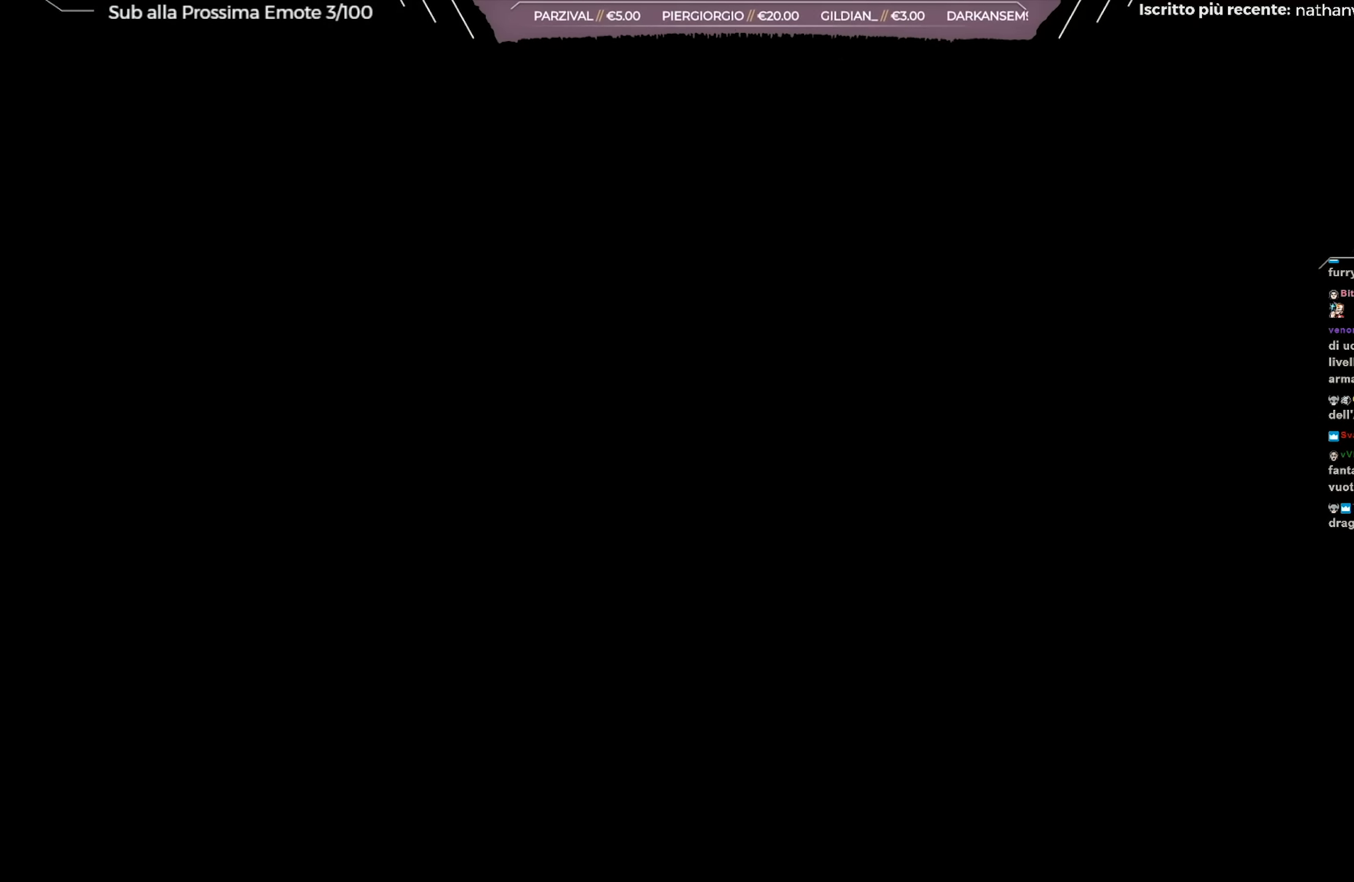
Gameplay with a controller (Xbox layout); each line is a JSON object with the inputs held at the frame after it. "events" lists button and stick changes between this image and that frame as [ms after this image, input, new state], when the widget could be followed in between.
{"buttons": [], "left_stick": "center", "right_stick": "center", "events": [[133, "A", "down"], [217, "A", "up"], [383, "A", "down"], [467, "A", "up"]]}
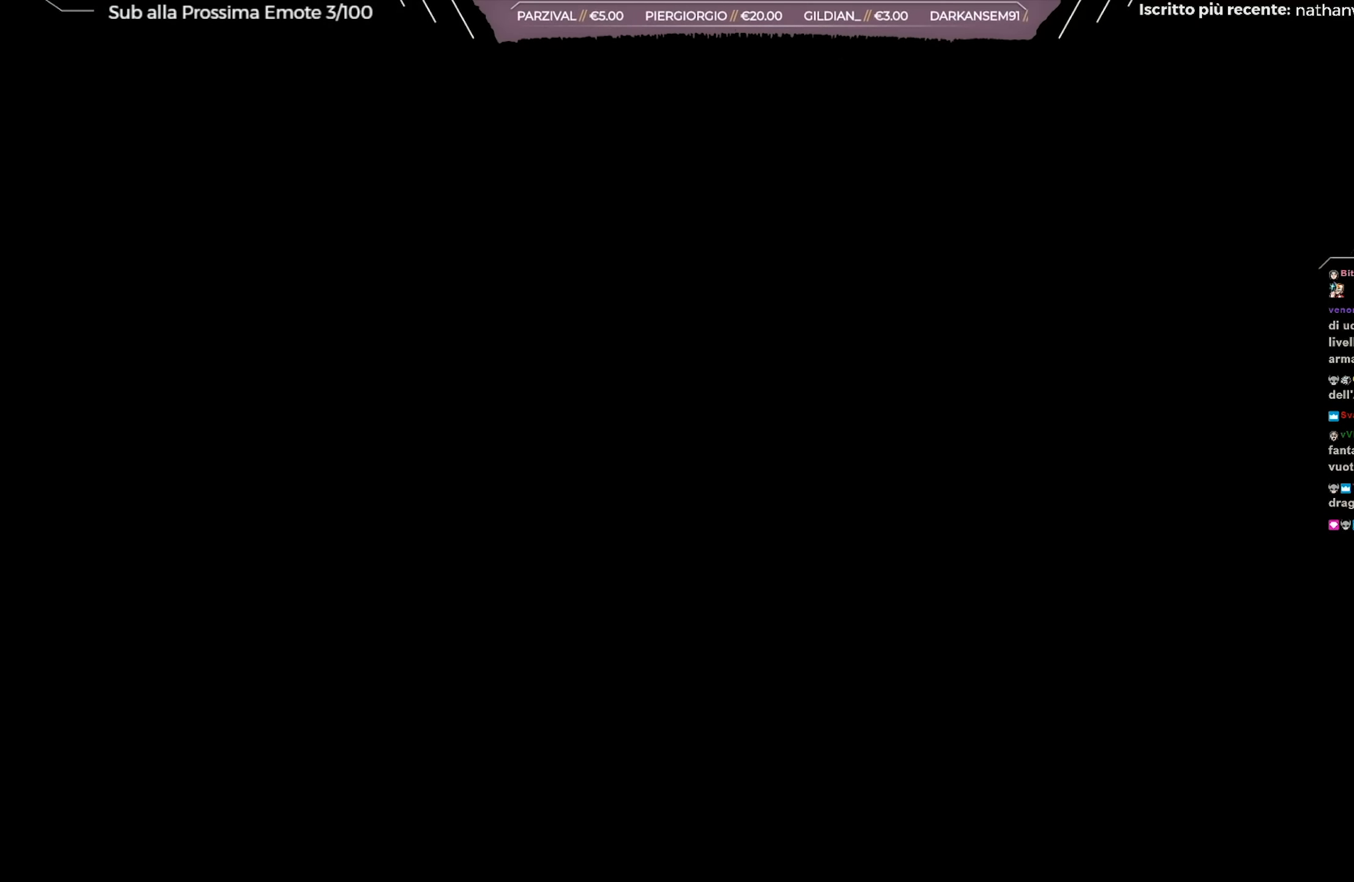
{"buttons": [], "left_stick": "center", "right_stick": "center", "events": [[133, "A", "down"], [200, "A", "up"], [333, "A", "down"], [417, "A", "up"]]}
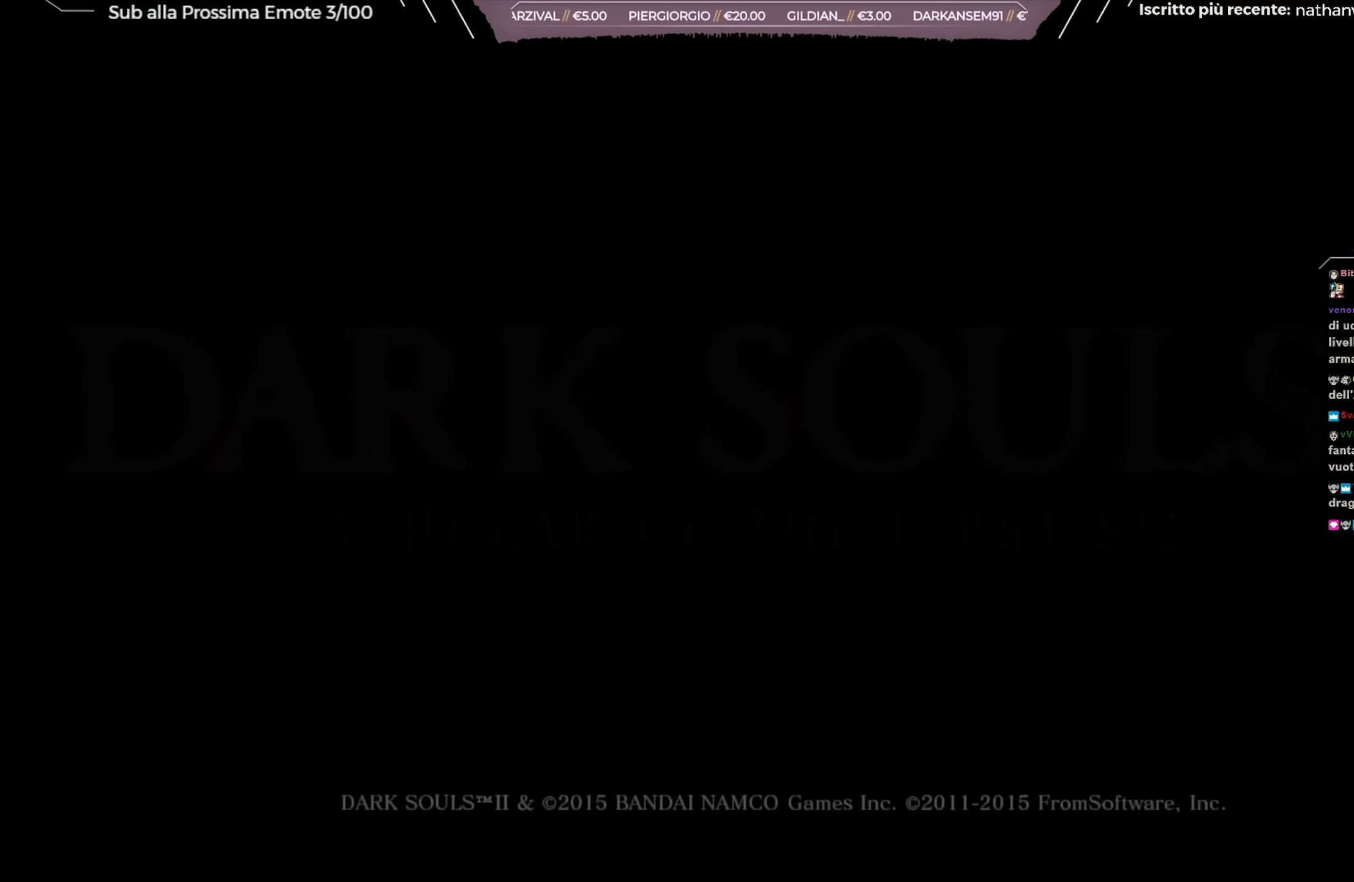
{"buttons": ["A"], "left_stick": "center", "right_stick": "center", "events": [[50, "A", "down"], [117, "A", "up"], [317, "A", "down"], [350, "A", "up"], [501, "A", "down"]]}
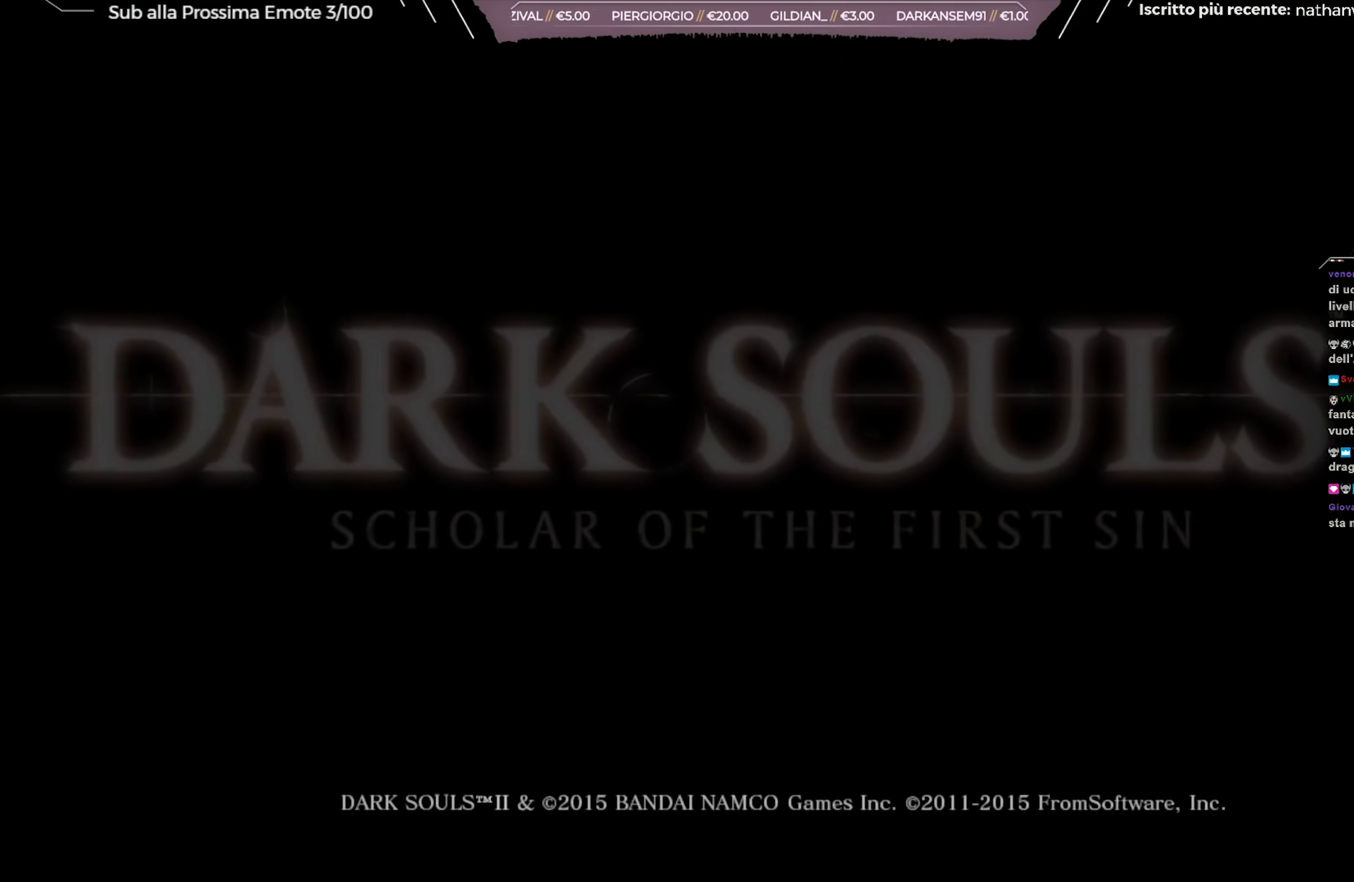
{"buttons": ["A"], "left_stick": "center", "right_stick": "center", "events": [[100, "A", "up"], [217, "A", "down"], [333, "A", "up"], [434, "A", "down"]]}
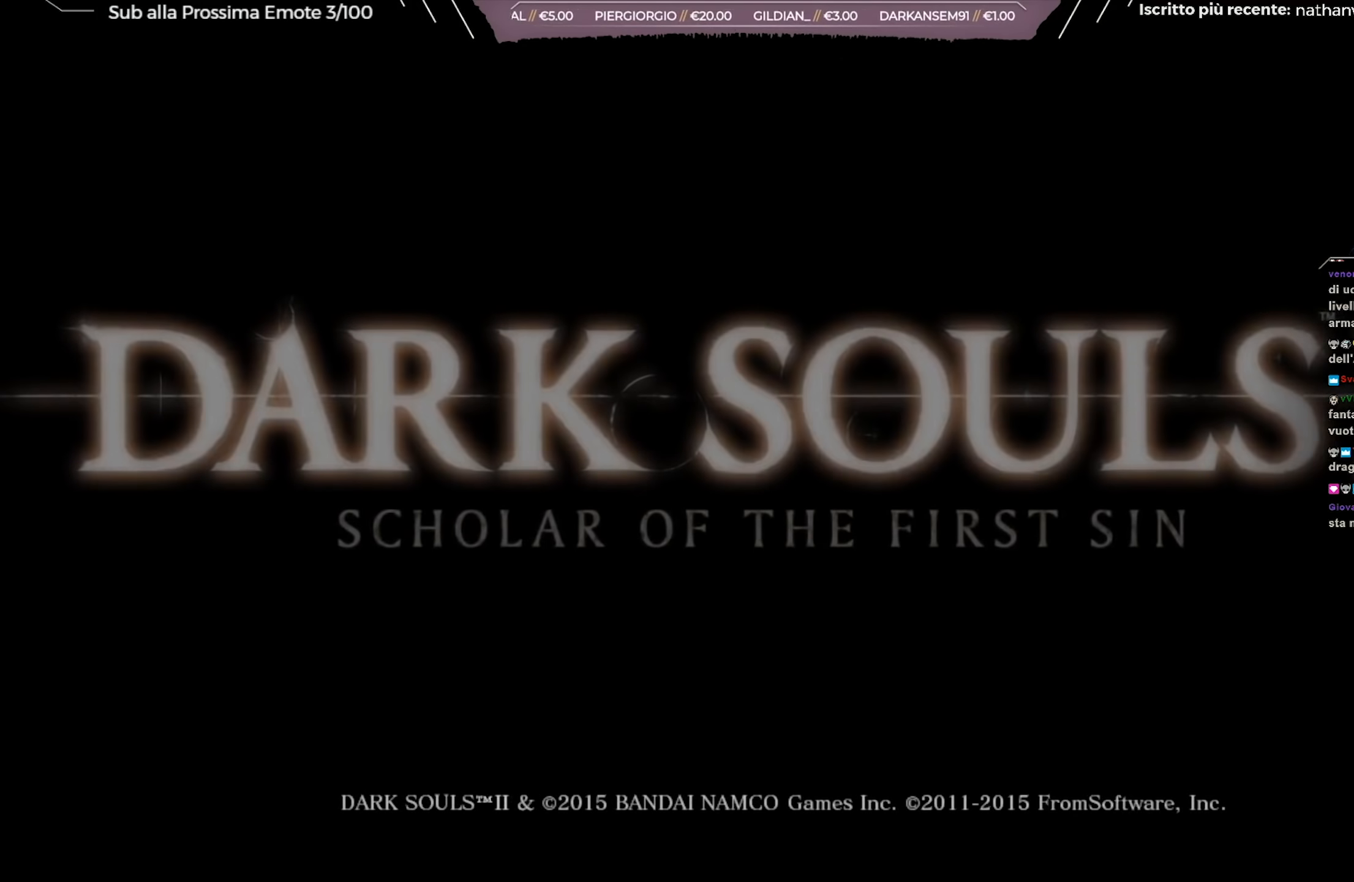
{"buttons": ["A"], "left_stick": "center", "right_stick": "center", "events": [[50, "A", "up"], [150, "A", "down"]]}
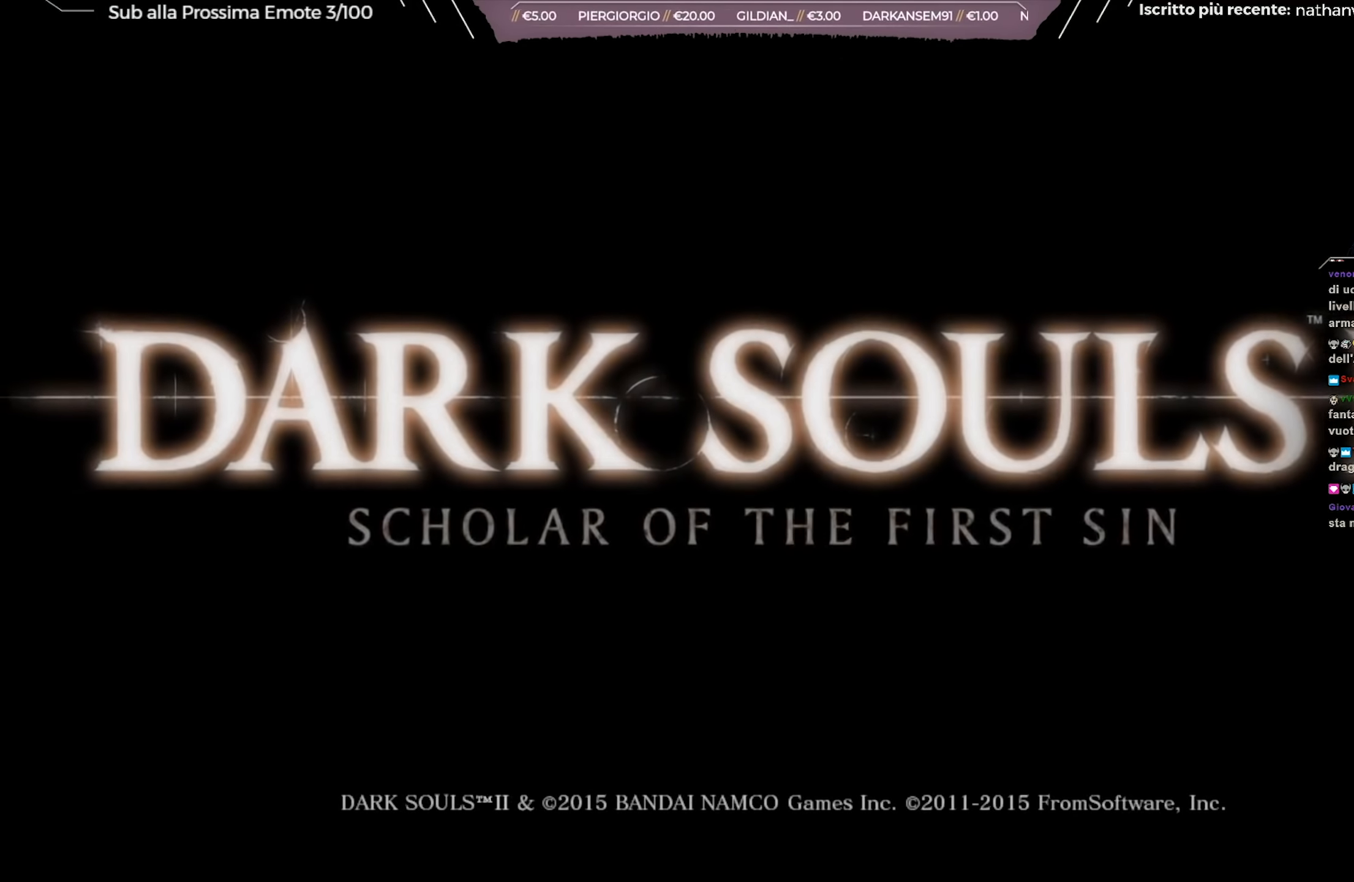
{"buttons": [], "left_stick": "center", "right_stick": "center", "events": [[117, "A", "up"], [200, "A", "down"], [333, "A", "up"], [384, "A", "down"], [500, "A", "up"]]}
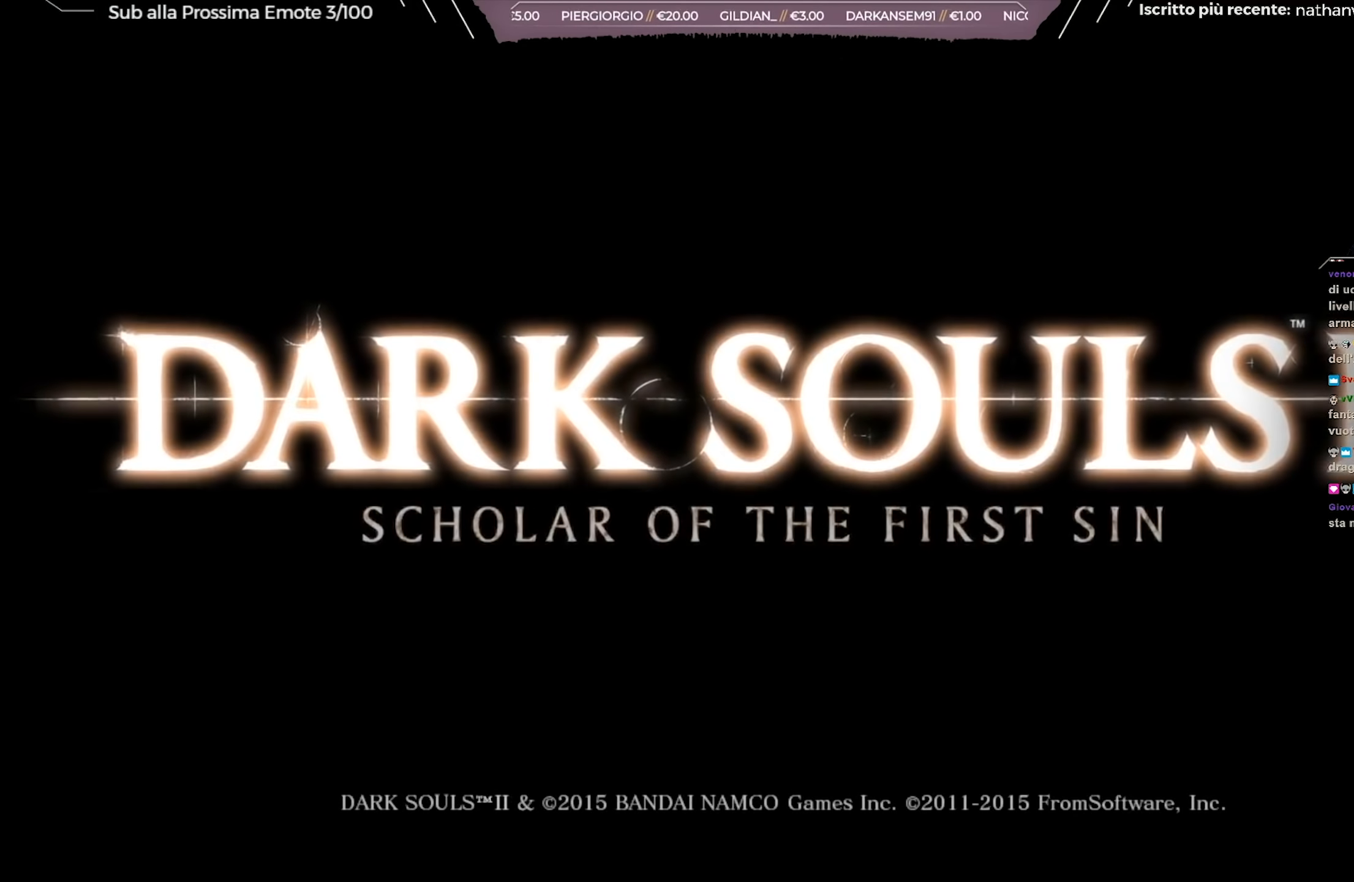
{"buttons": ["A"], "left_stick": "center", "right_stick": "center", "events": [[84, "A", "down"], [167, "A", "up"], [267, "A", "down"], [351, "A", "up"], [451, "A", "down"]]}
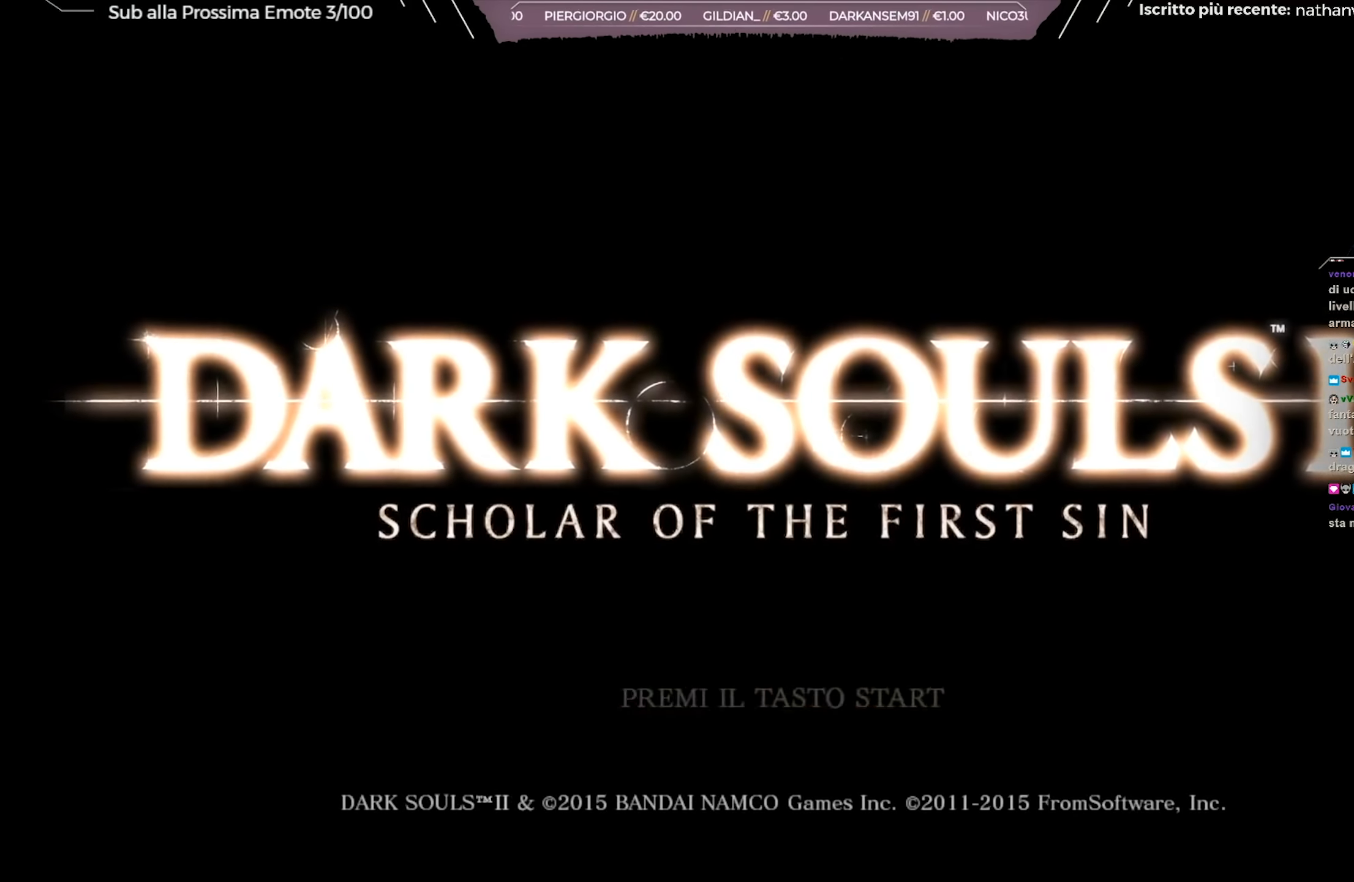
{"buttons": ["A"], "left_stick": "center", "right_stick": "center", "events": [[16, "A", "up"], [133, "A", "down"], [217, "A", "up"], [300, "A", "down"], [400, "A", "up"], [484, "A", "down"]]}
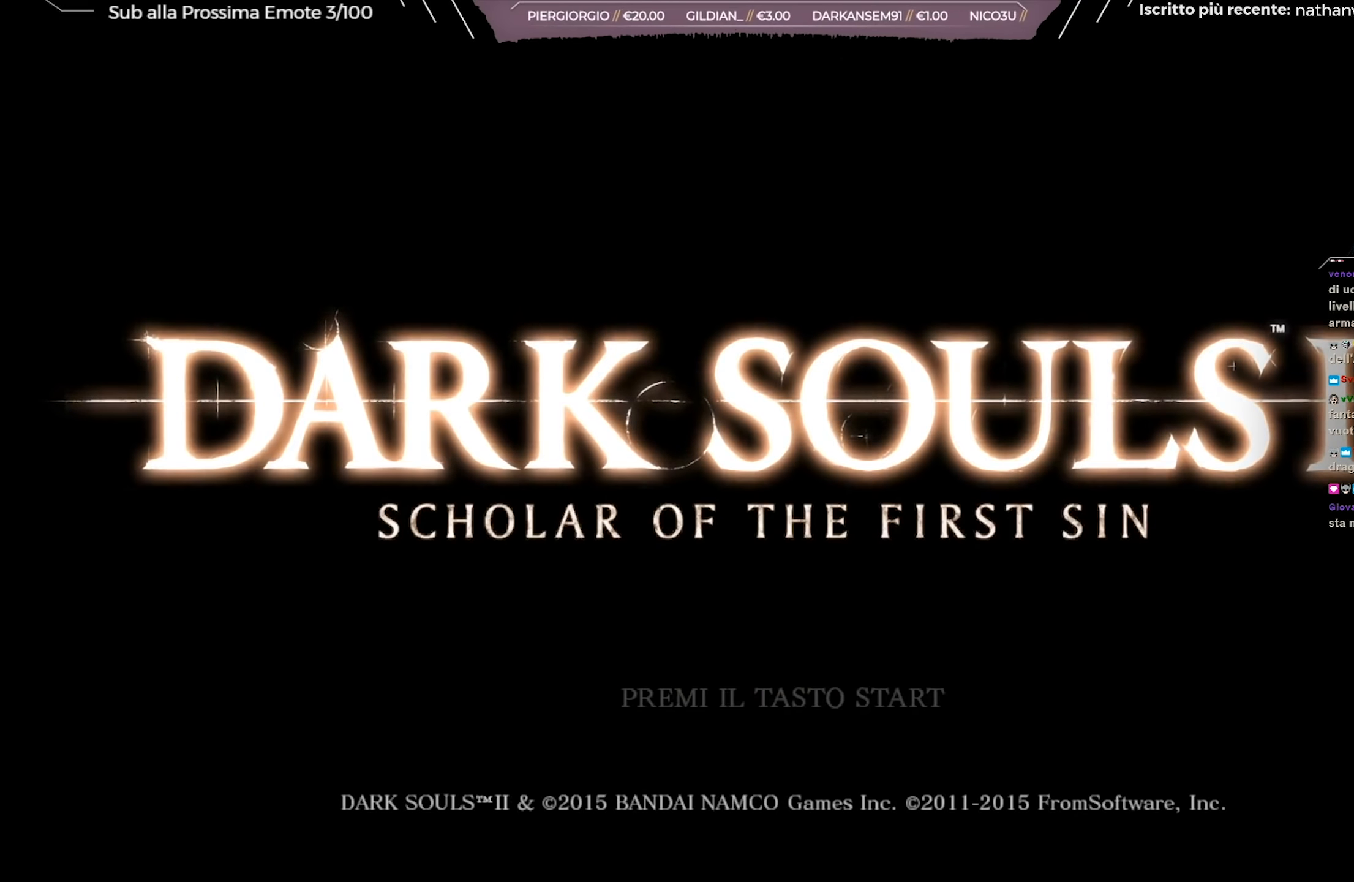
{"buttons": [], "left_stick": "center", "right_stick": "center", "events": [[117, "A", "up"]]}
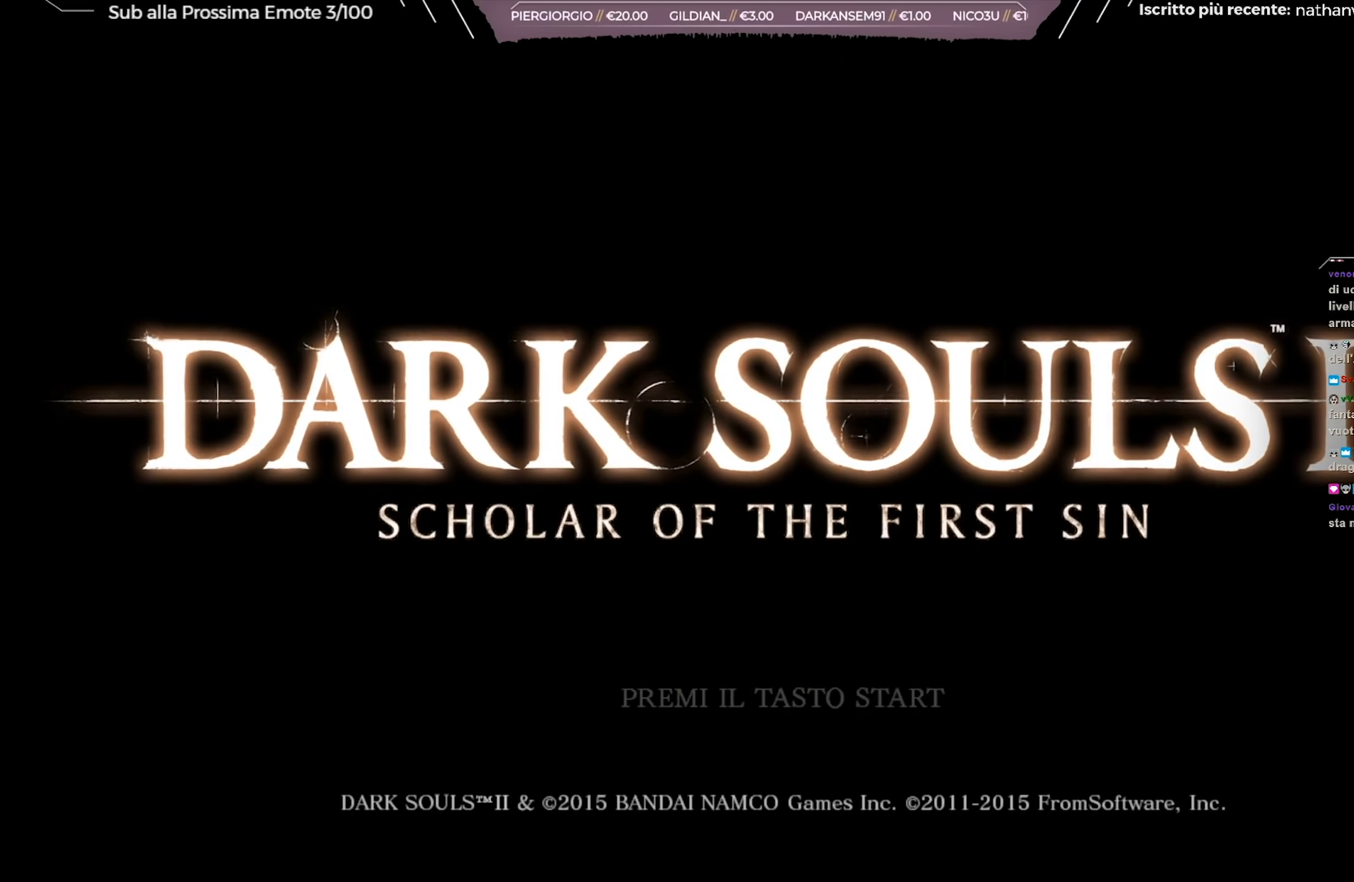
{"buttons": [], "left_stick": "center", "right_stick": "center", "events": []}
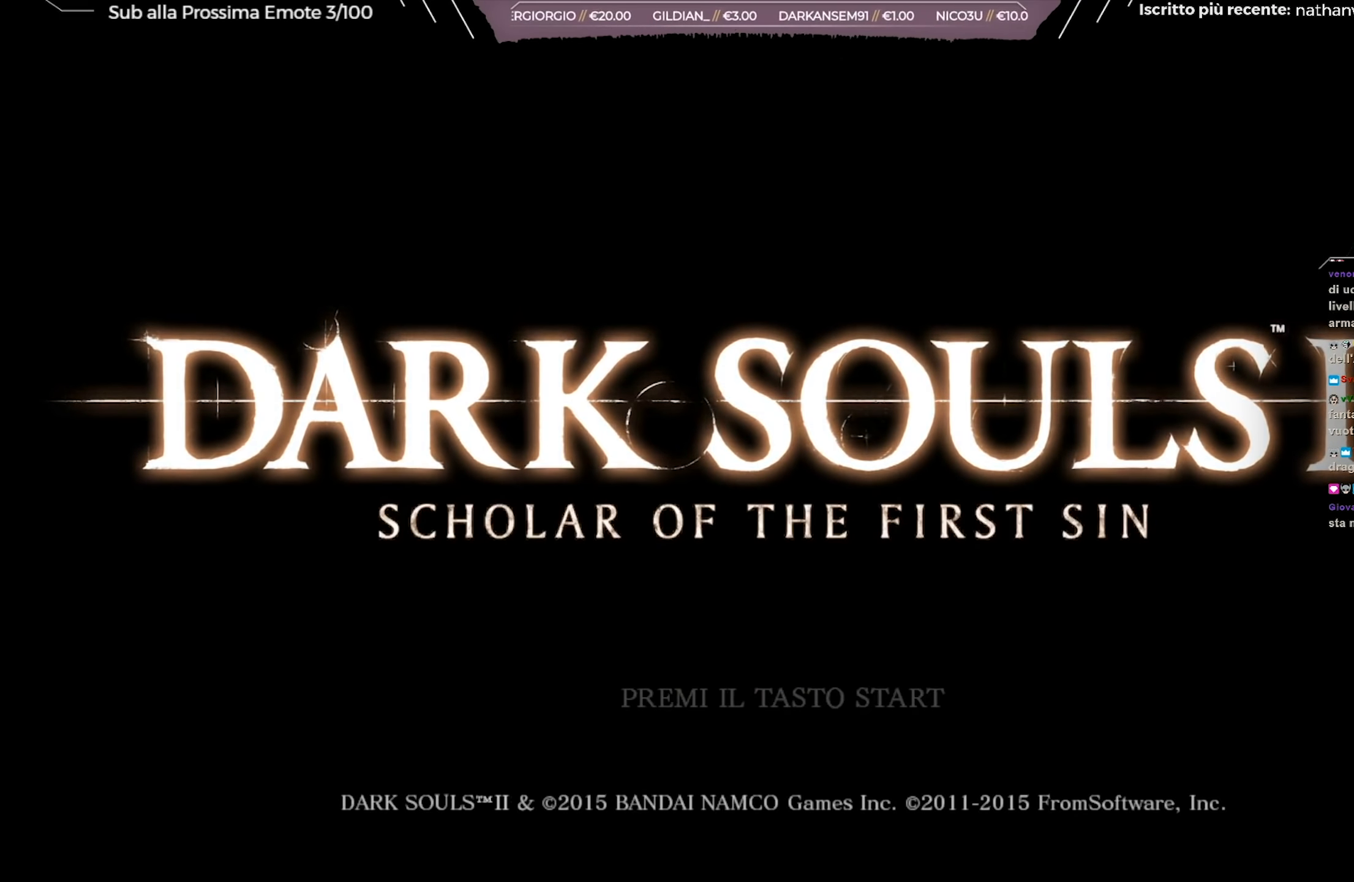
{"buttons": [], "left_stick": "center", "right_stick": "center", "events": [[351, "A", "down"], [434, "A", "up"]]}
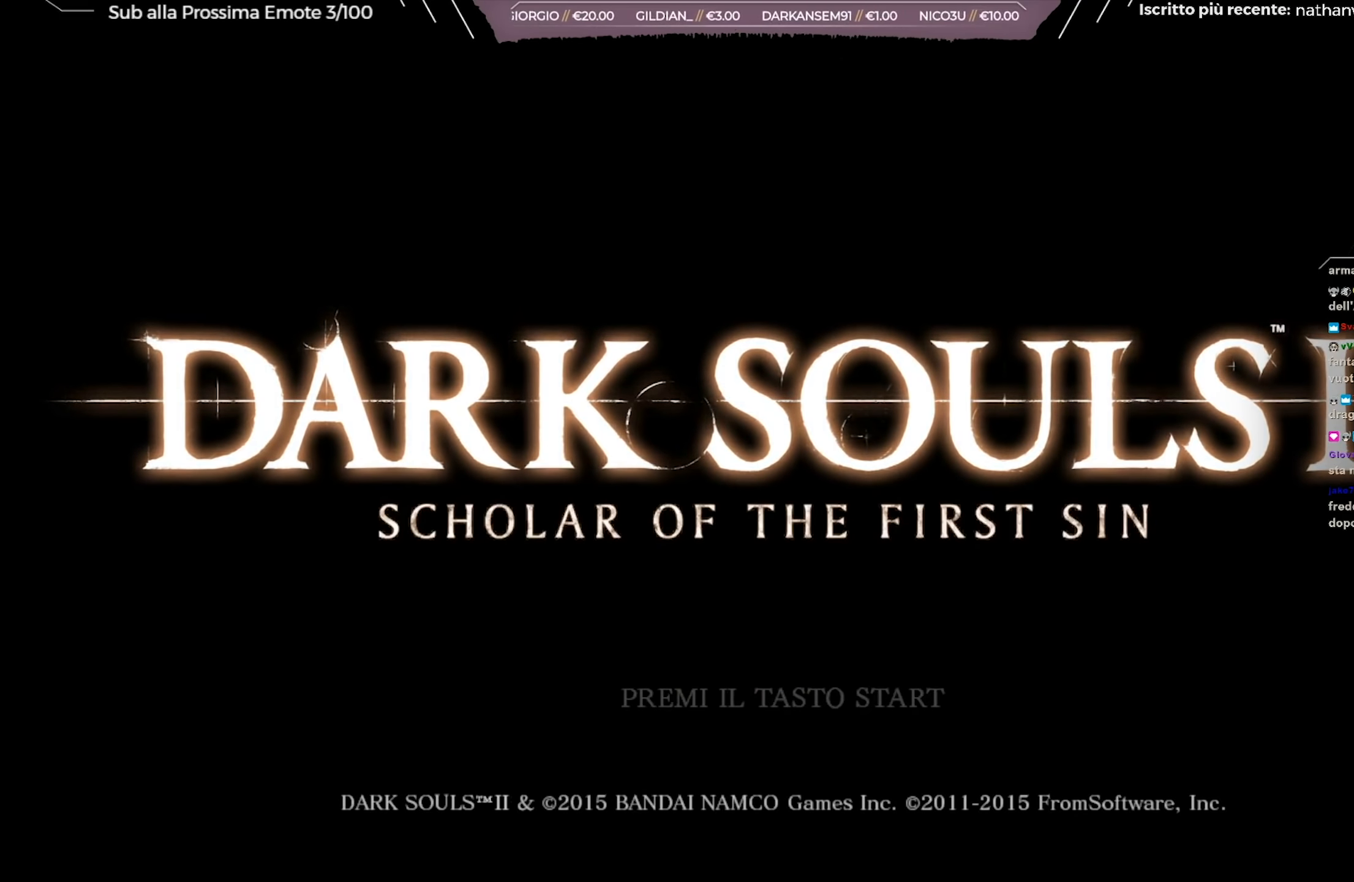
{"buttons": ["A"], "left_stick": "center", "right_stick": "center", "events": [[33, "A", "down"], [150, "A", "up"], [250, "A", "down"], [367, "A", "up"], [450, "A", "down"]]}
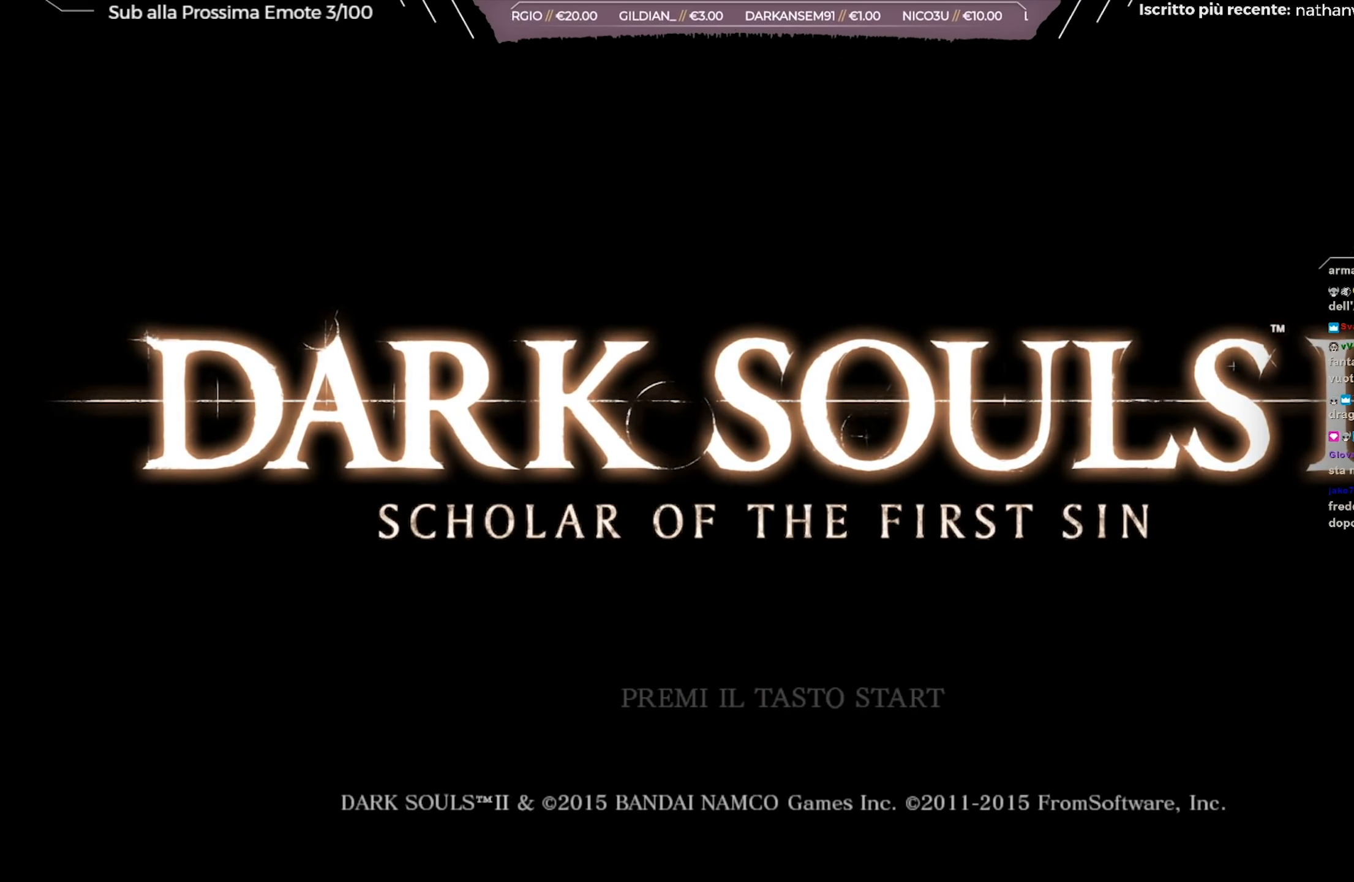
{"buttons": [], "left_stick": "center", "right_stick": "center", "events": [[84, "A", "up"], [150, "A", "down"], [267, "A", "up"]]}
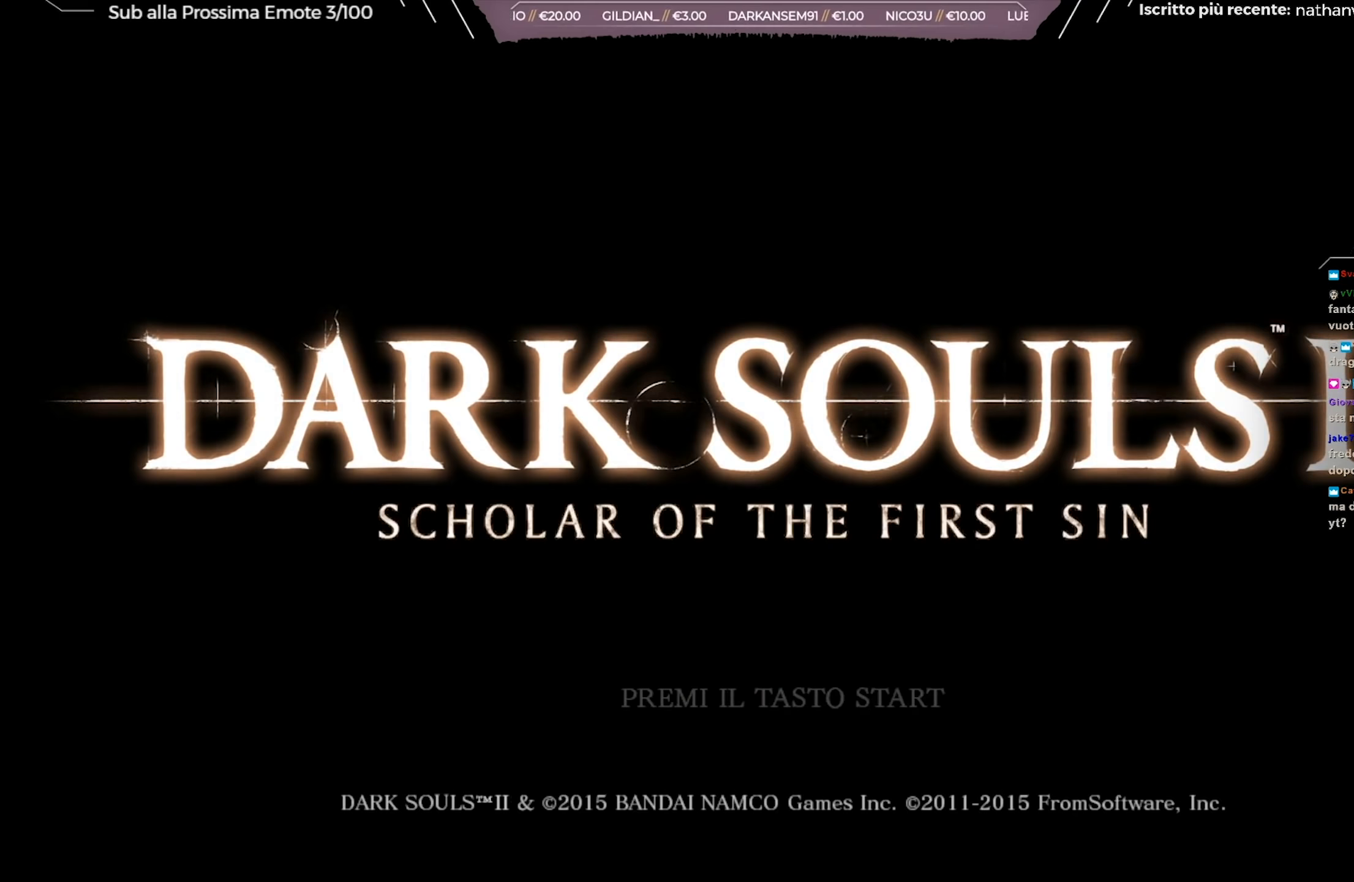
{"buttons": [], "left_stick": "center", "right_stick": "center", "events": [[100, "A", "down"], [217, "A", "up"]]}
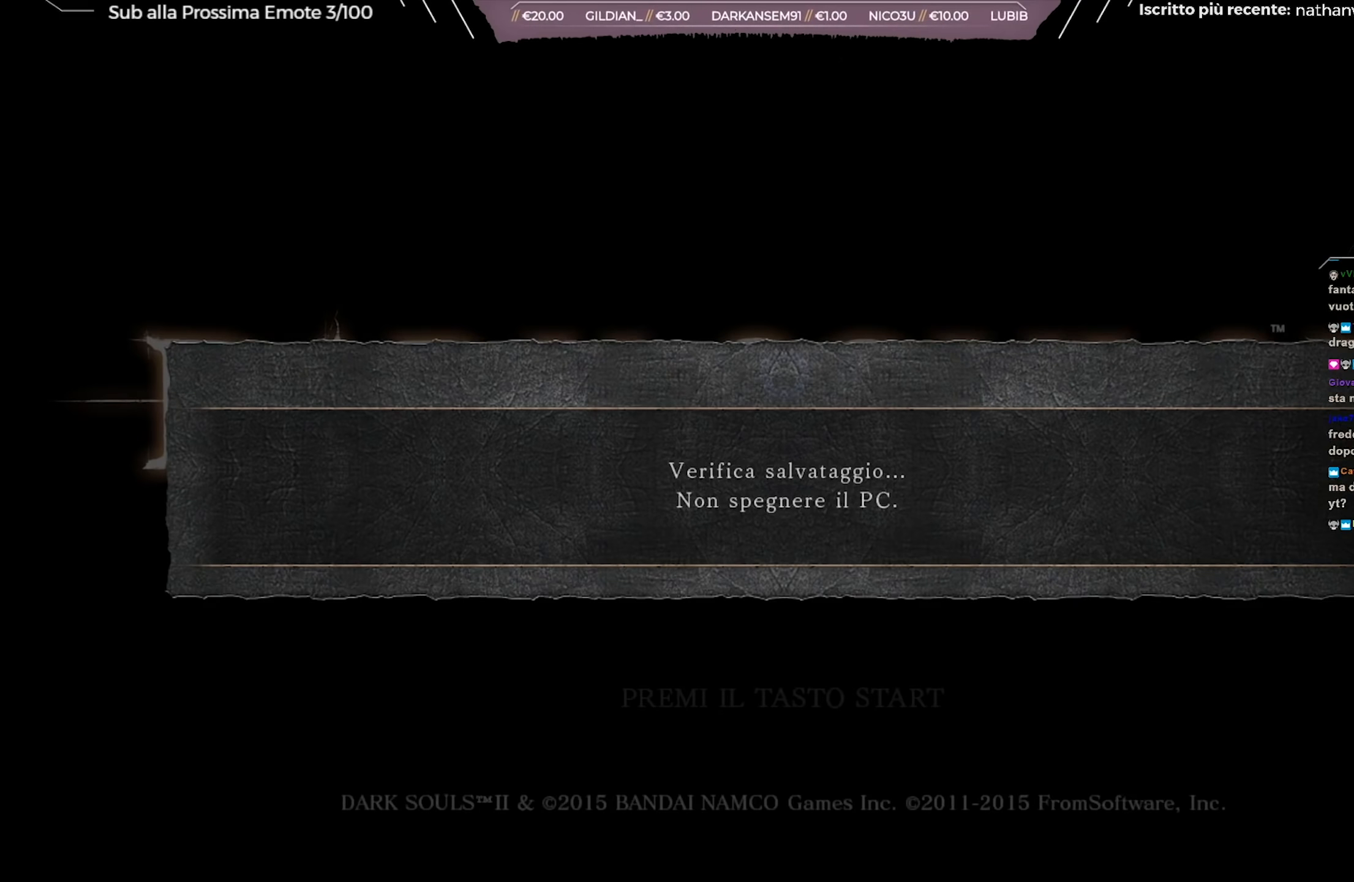
{"buttons": [], "left_stick": "center", "right_stick": "center", "events": [[300, "A", "down"], [450, "A", "up"]]}
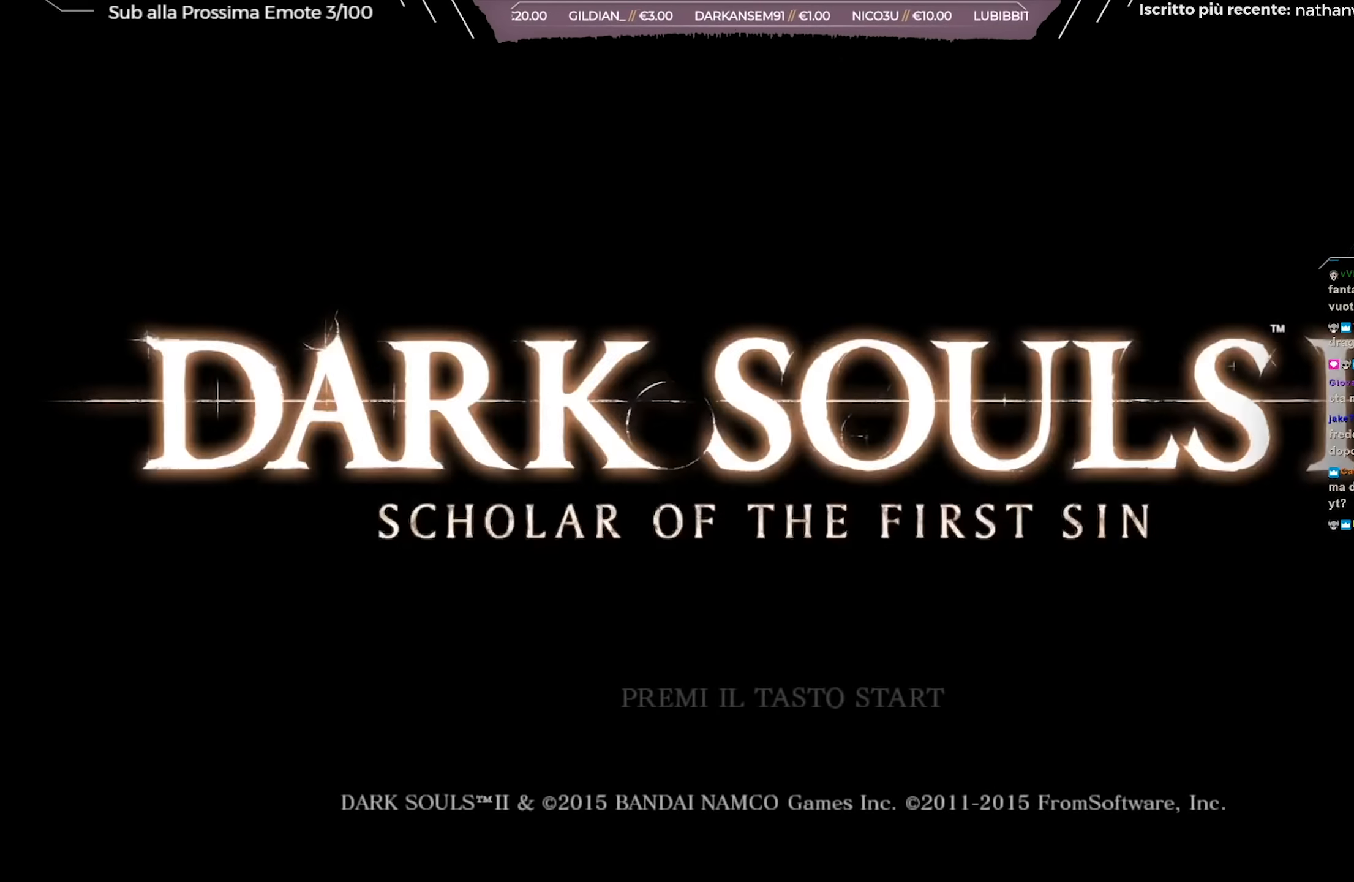
{"buttons": [], "left_stick": "center", "right_stick": "center", "events": []}
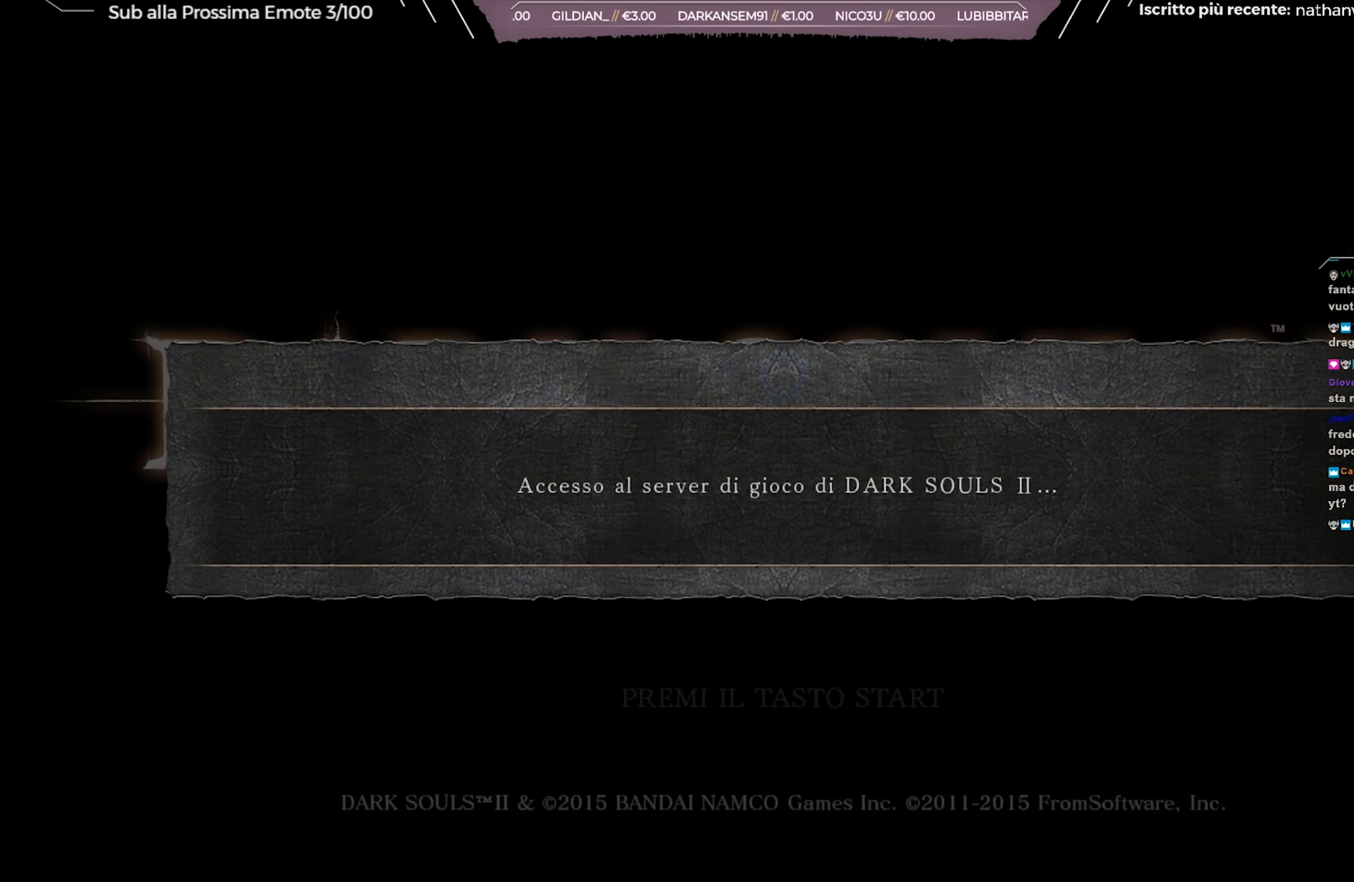
{"buttons": [], "left_stick": "center", "right_stick": "center", "events": []}
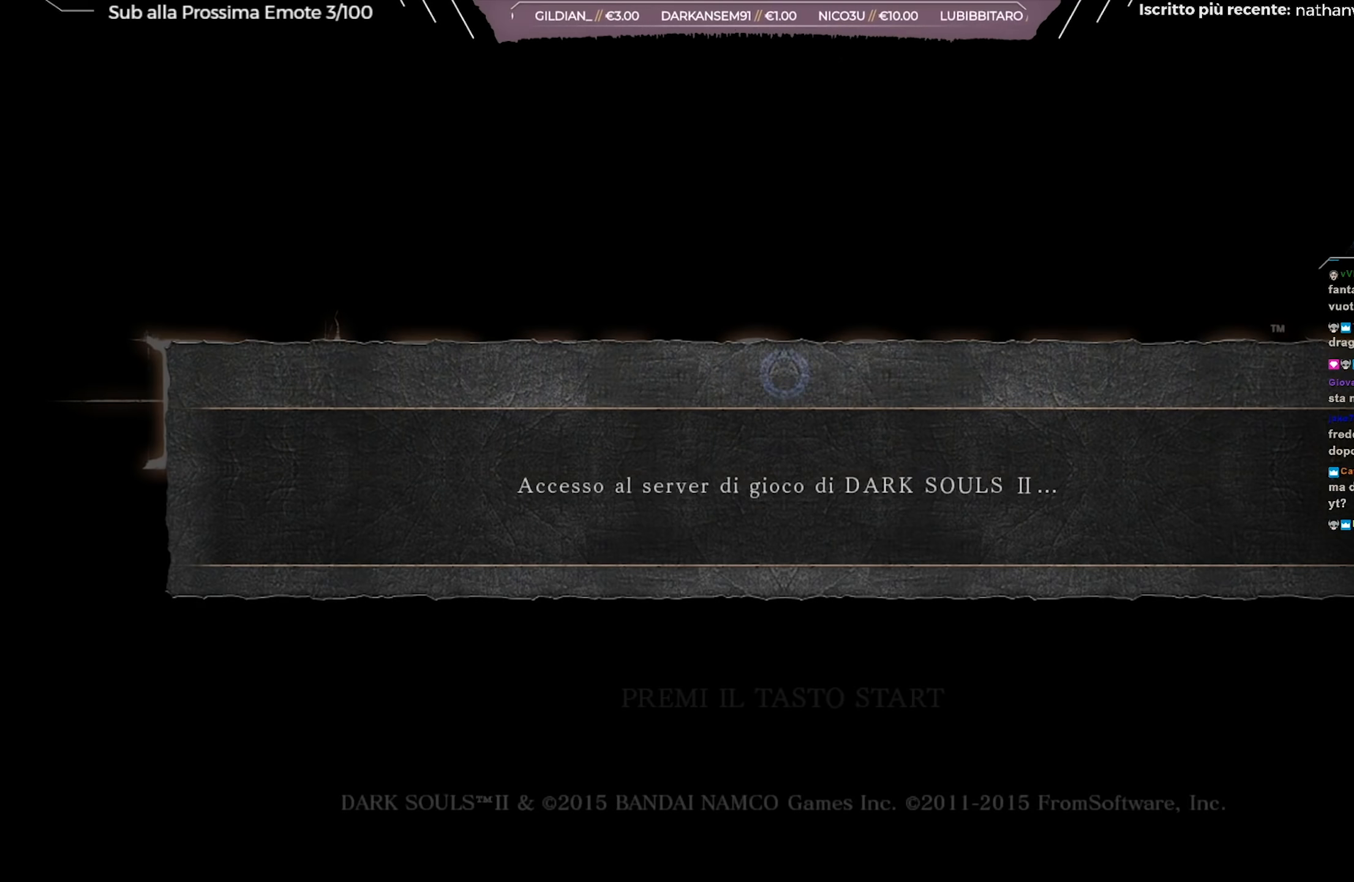
{"buttons": [], "left_stick": "center", "right_stick": "center", "events": [[217, "A", "down"], [350, "A", "up"]]}
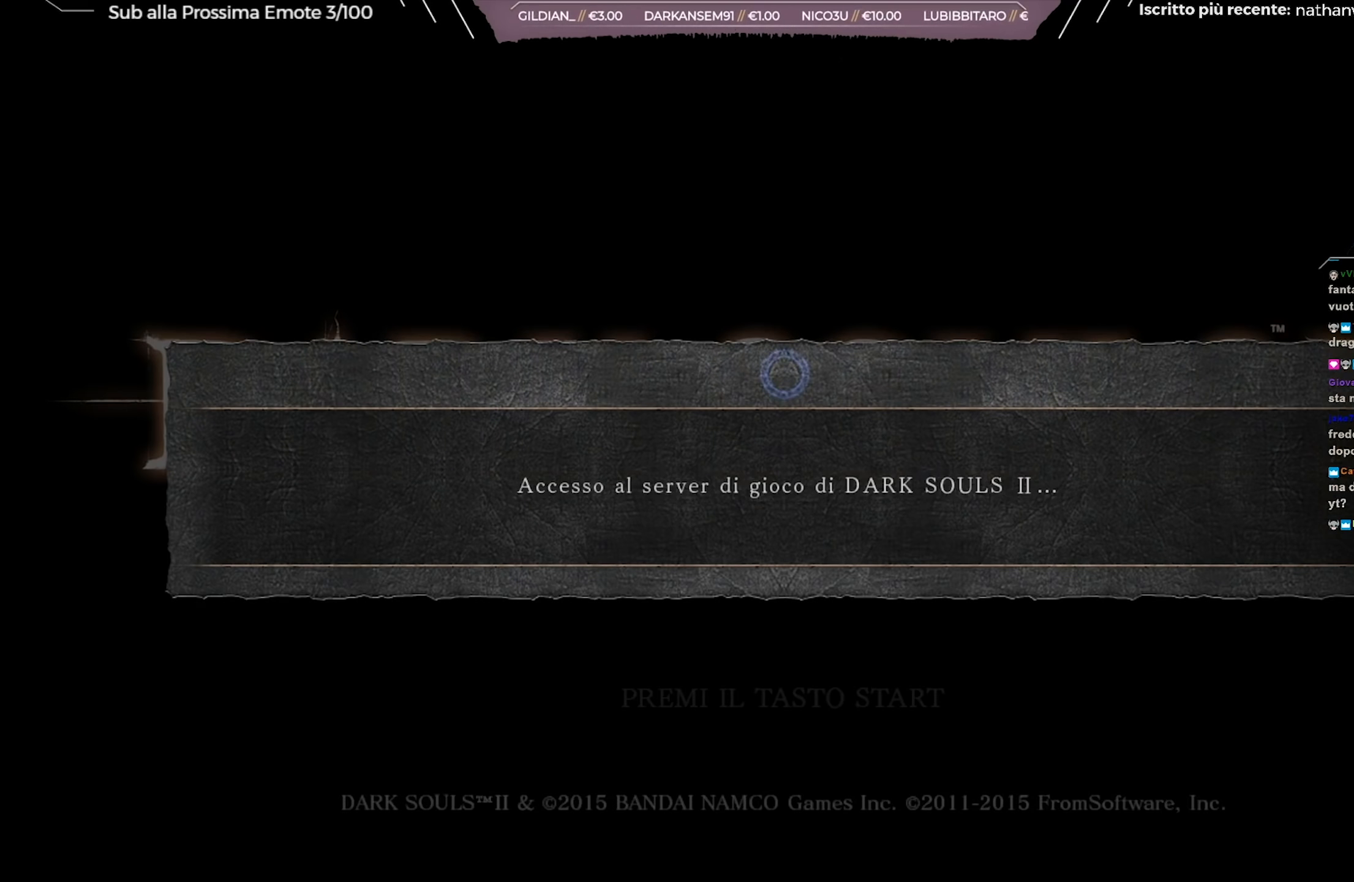
{"buttons": [], "left_stick": "center", "right_stick": "center", "events": []}
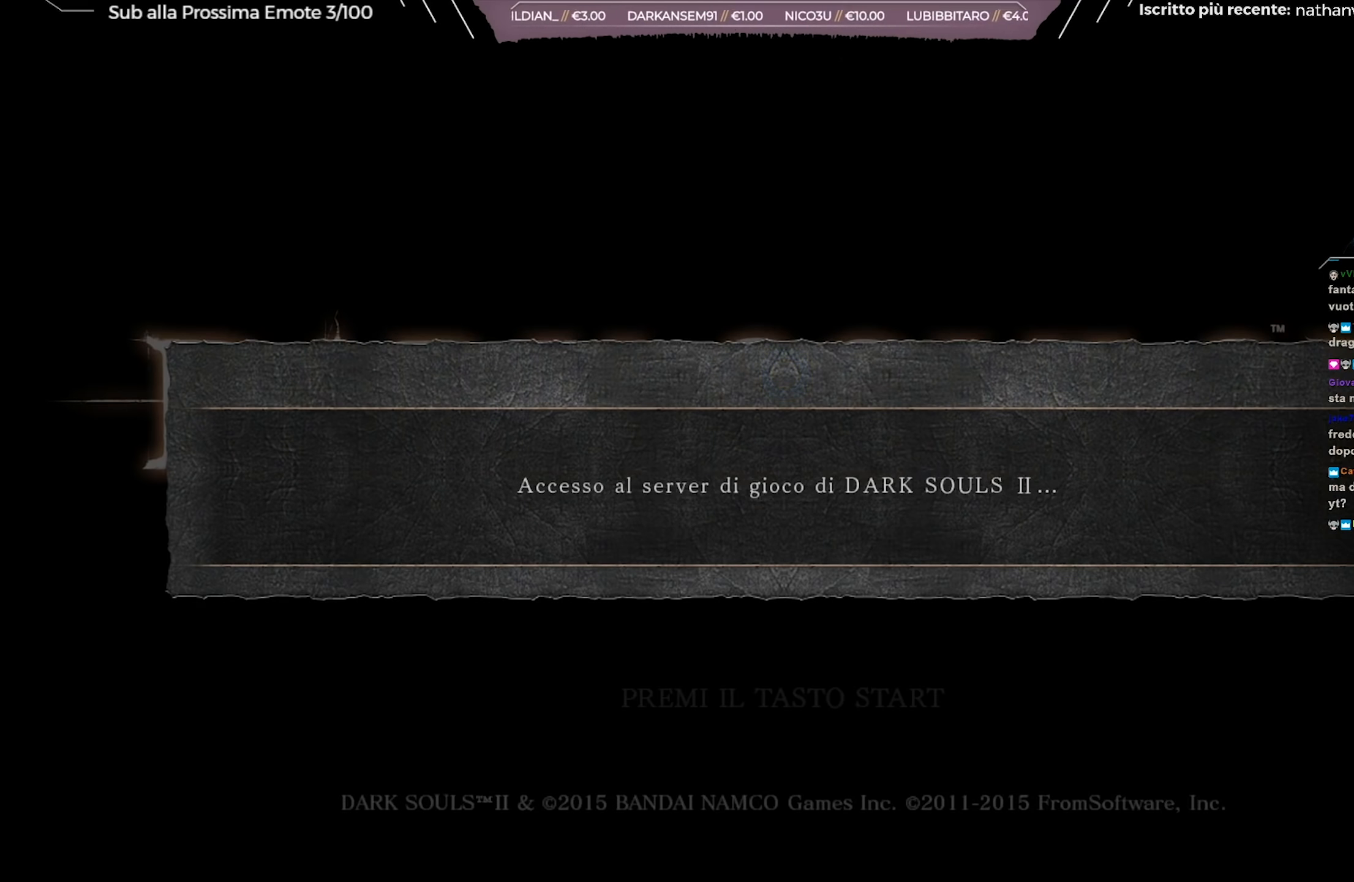
{"buttons": [], "left_stick": "center", "right_stick": "center", "events": []}
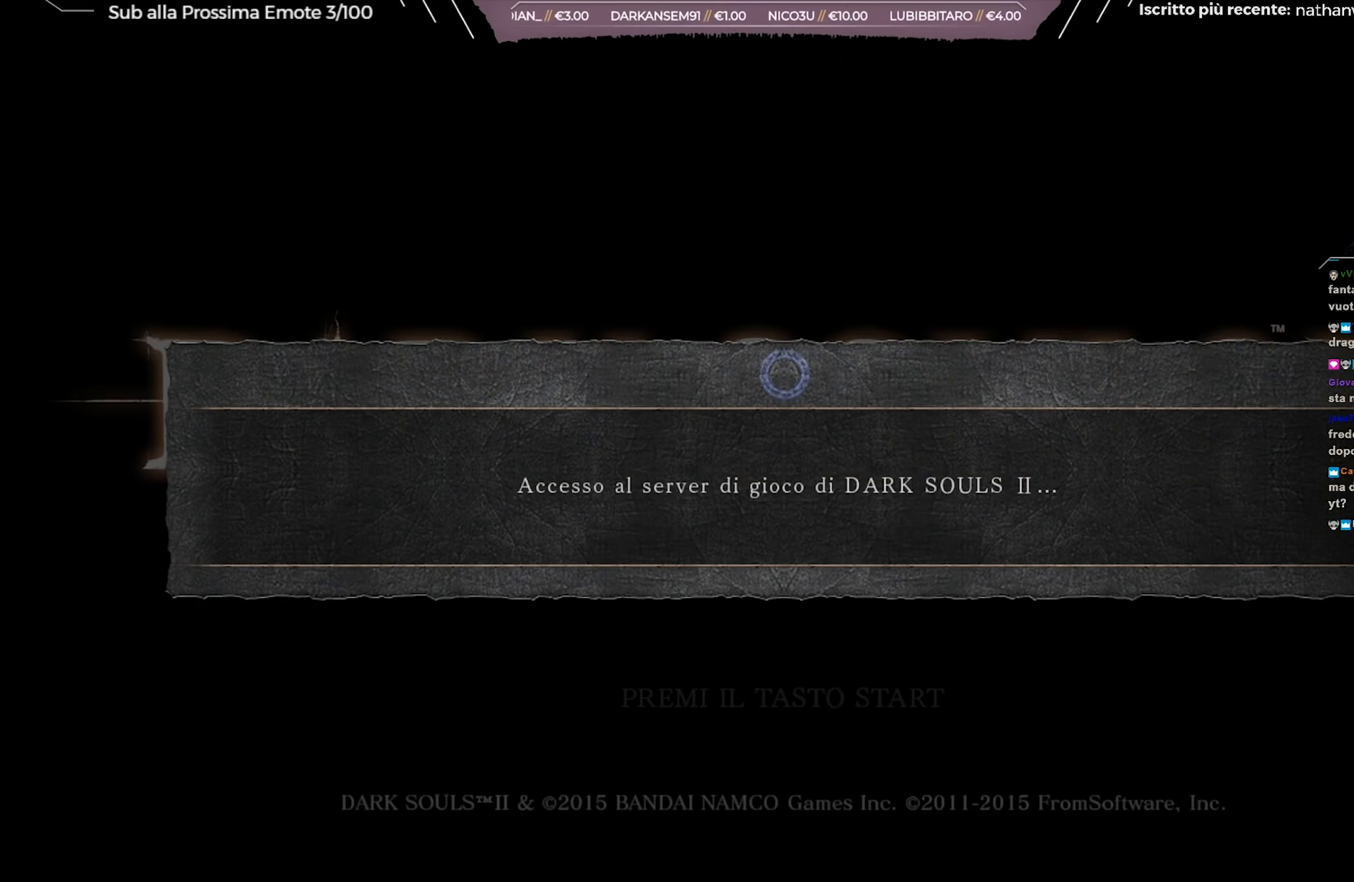
{"buttons": [], "left_stick": "center", "right_stick": "center", "events": []}
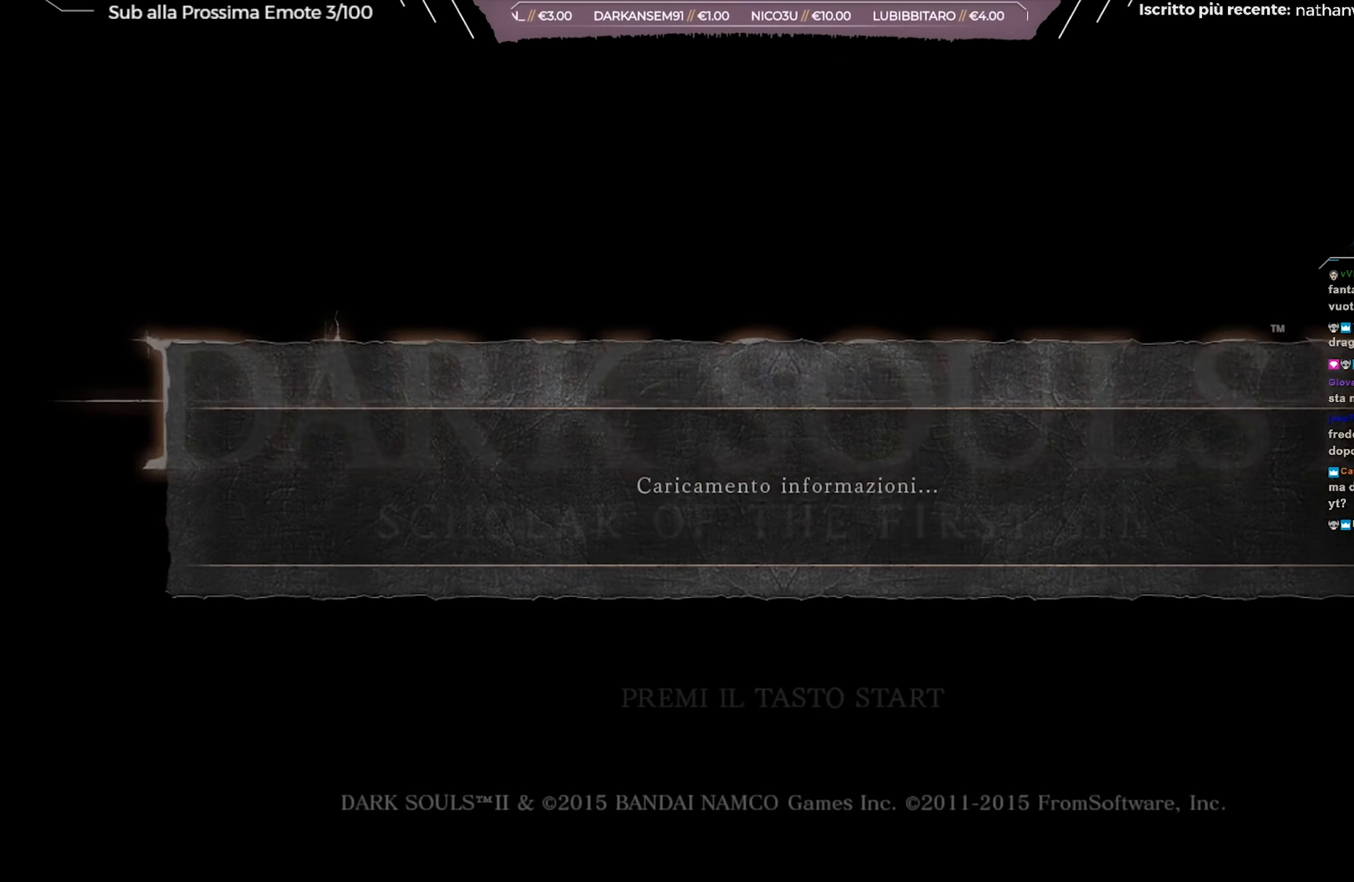
{"buttons": [], "left_stick": "center", "right_stick": "center", "events": []}
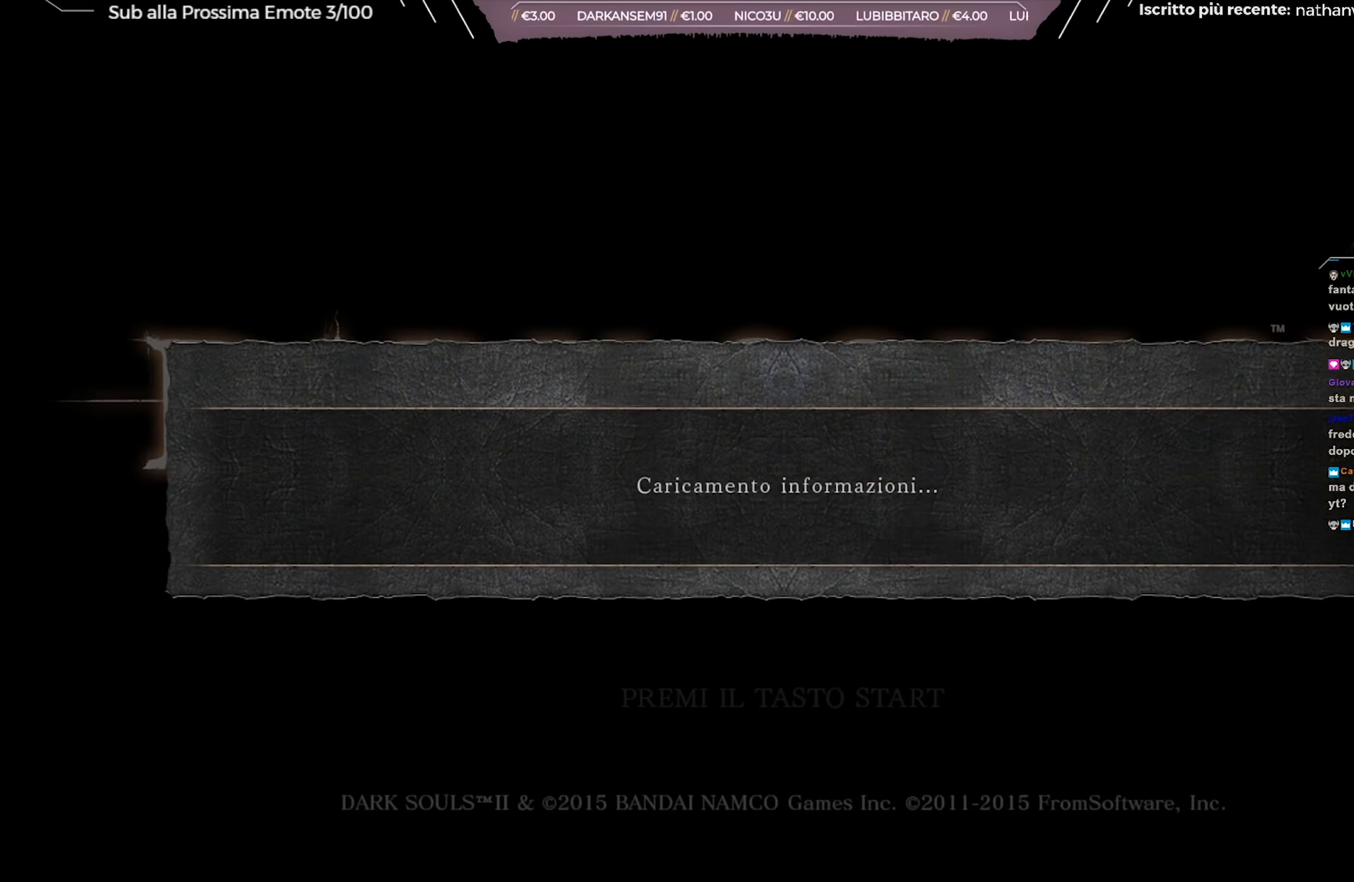
{"buttons": [], "left_stick": "center", "right_stick": "center", "events": []}
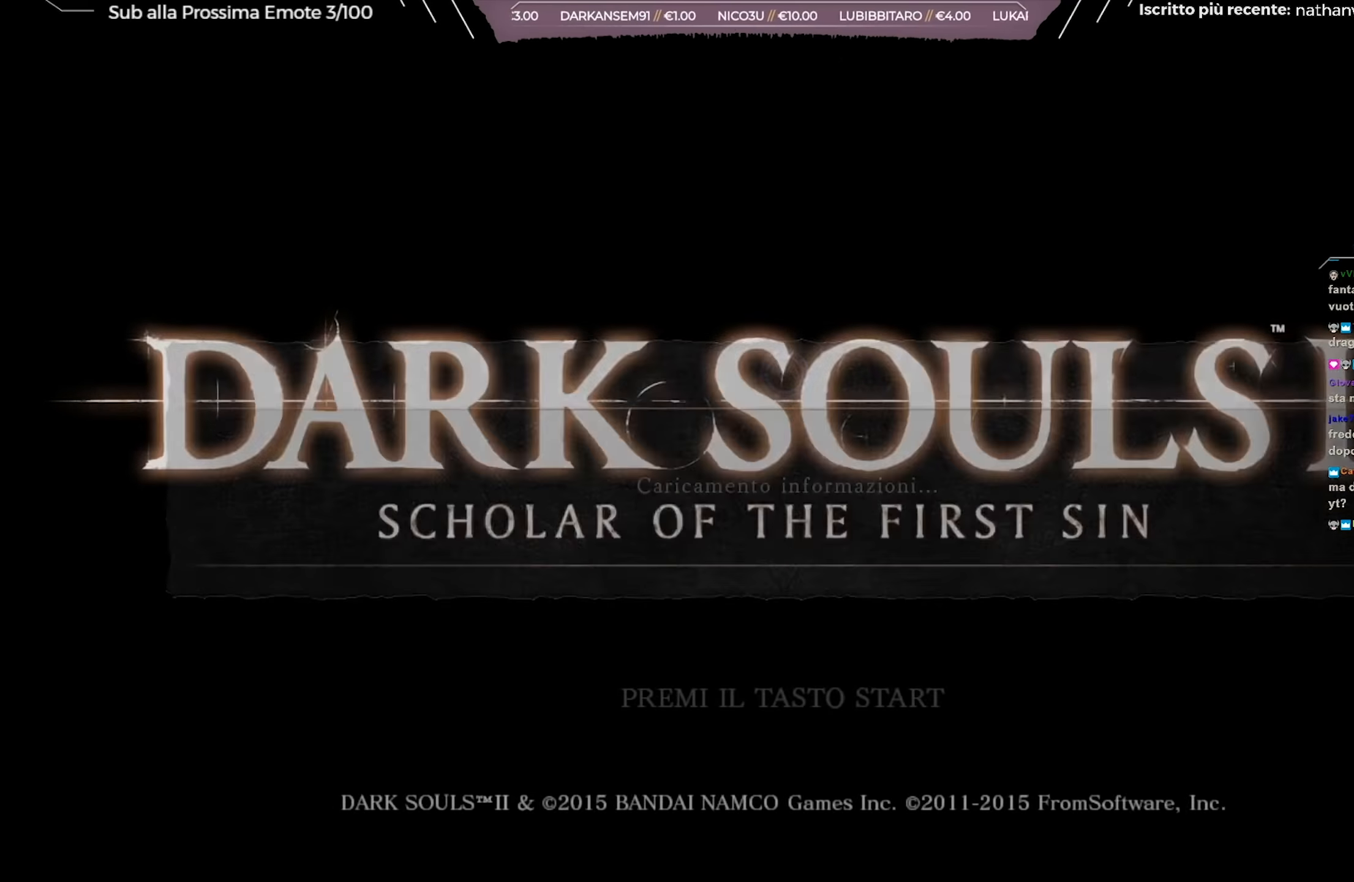
{"buttons": [], "left_stick": "center", "right_stick": "center", "events": [[317, "A", "down"], [467, "A", "up"]]}
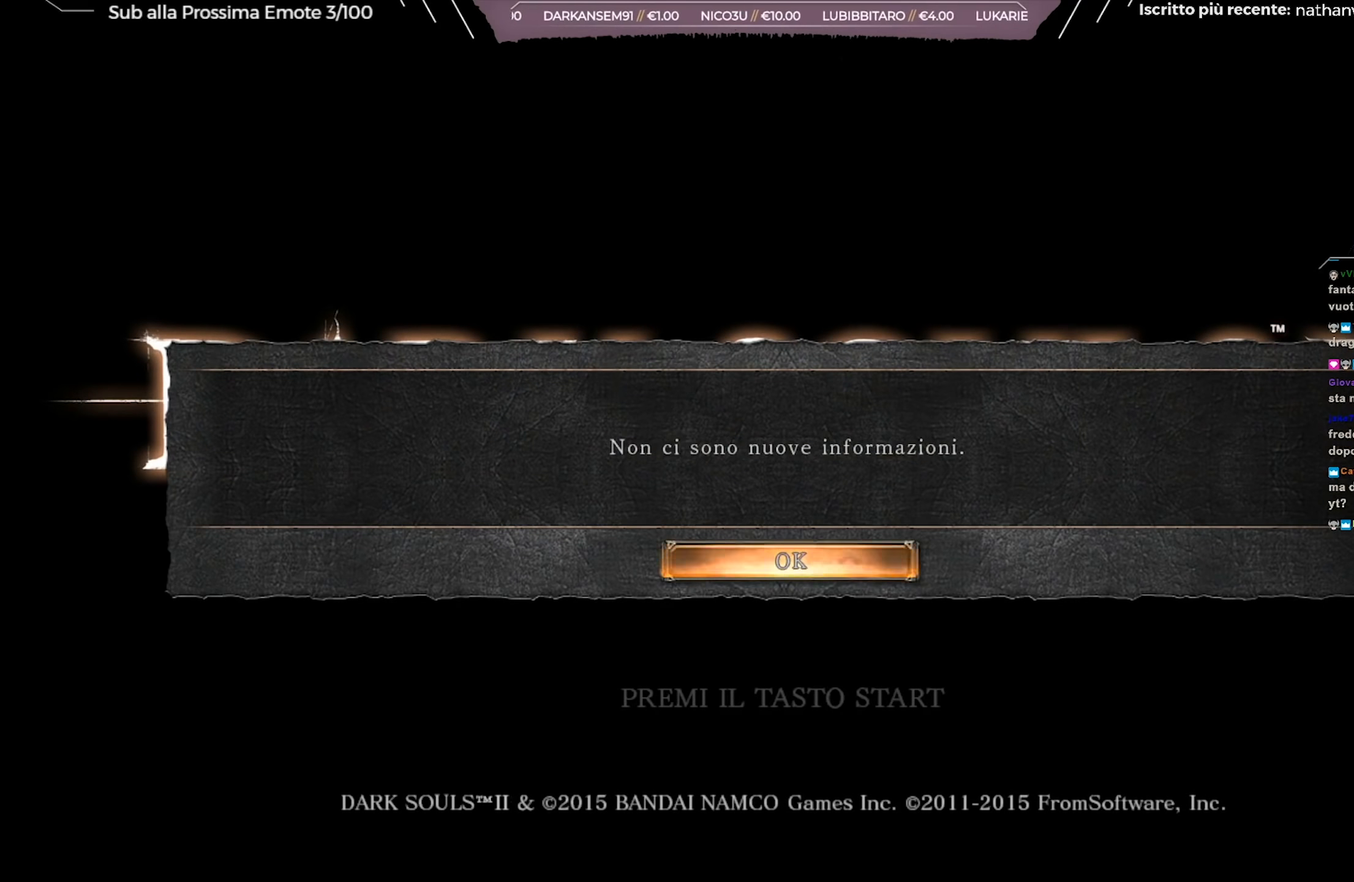
{"buttons": [], "left_stick": "center", "right_stick": "center", "events": []}
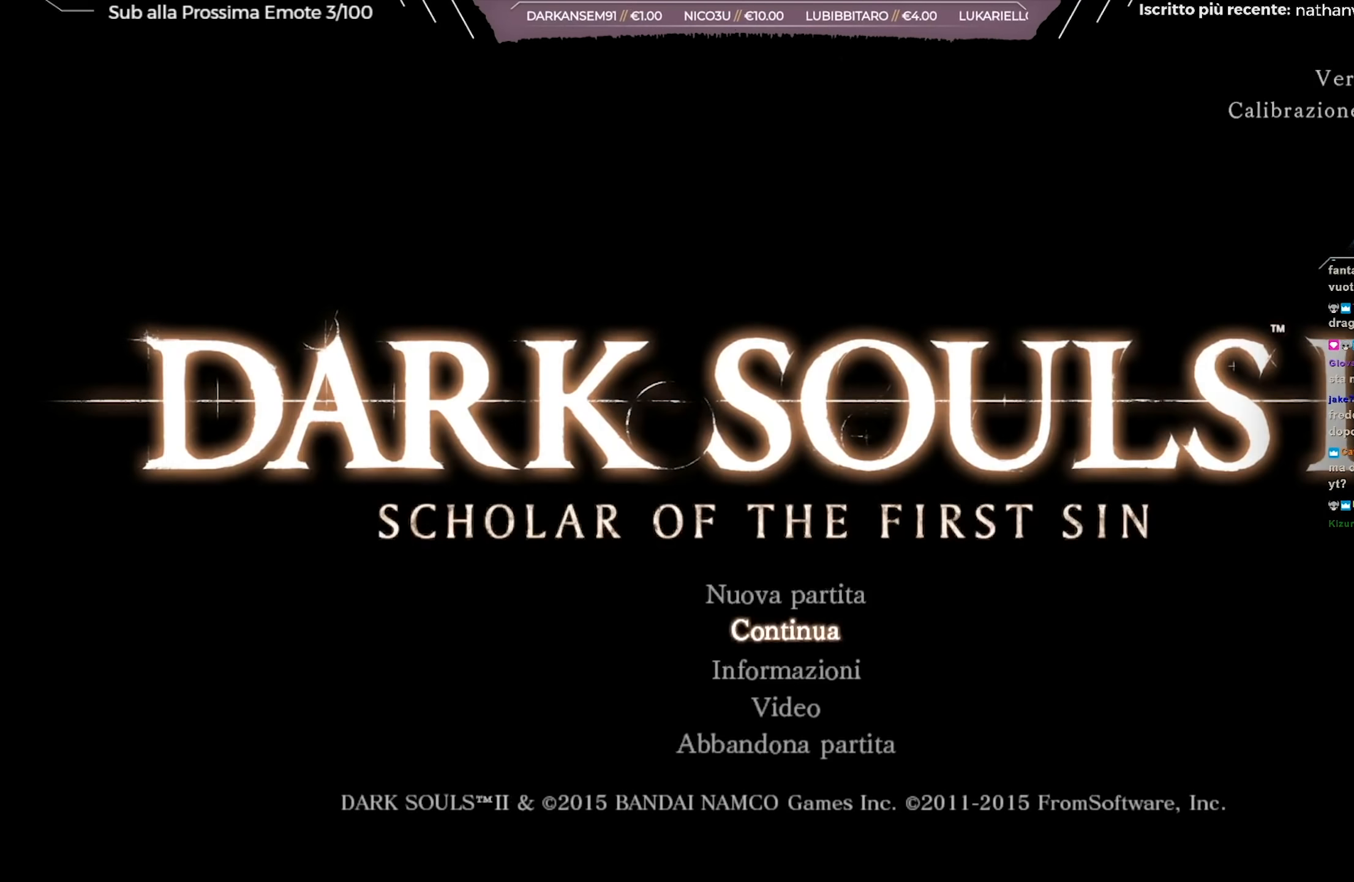
{"buttons": [], "left_stick": "center", "right_stick": "center", "events": []}
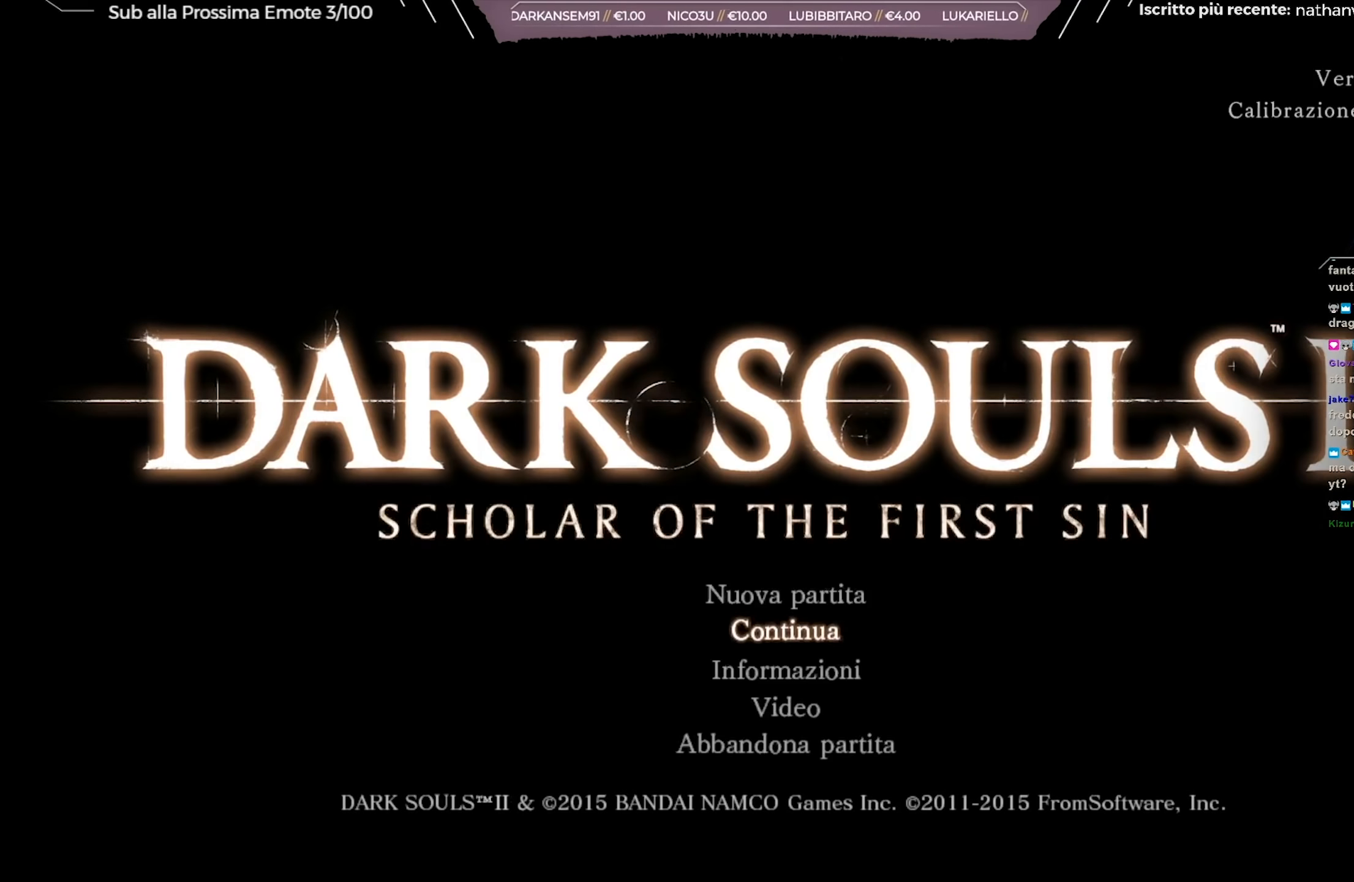
{"buttons": [], "left_stick": "center", "right_stick": "center", "events": []}
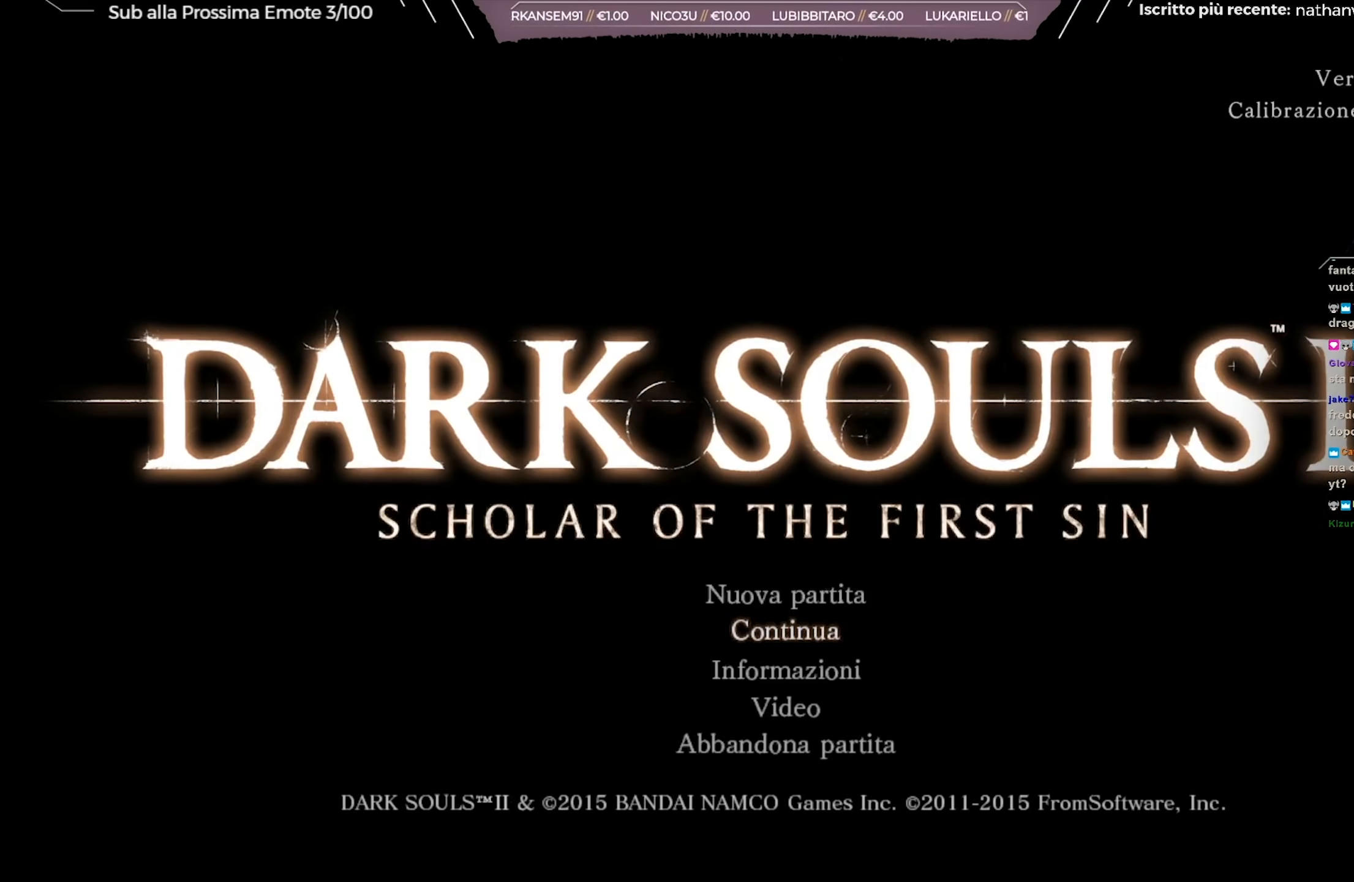
{"buttons": [], "left_stick": "center", "right_stick": "center", "events": []}
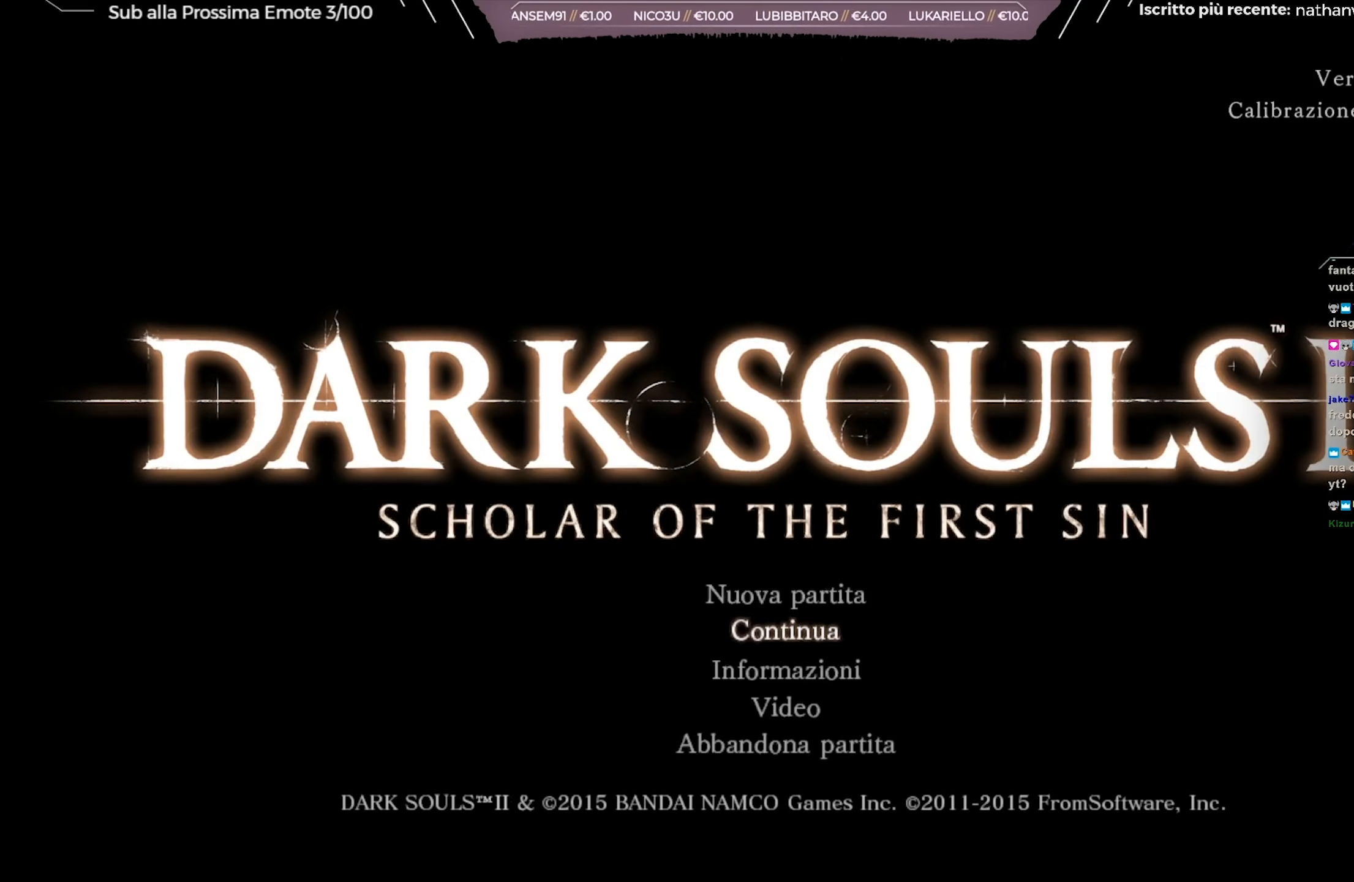
{"buttons": ["A"], "left_stick": "center", "right_stick": "center", "events": [[150, "A", "down"], [267, "A", "up"], [450, "A", "down"]]}
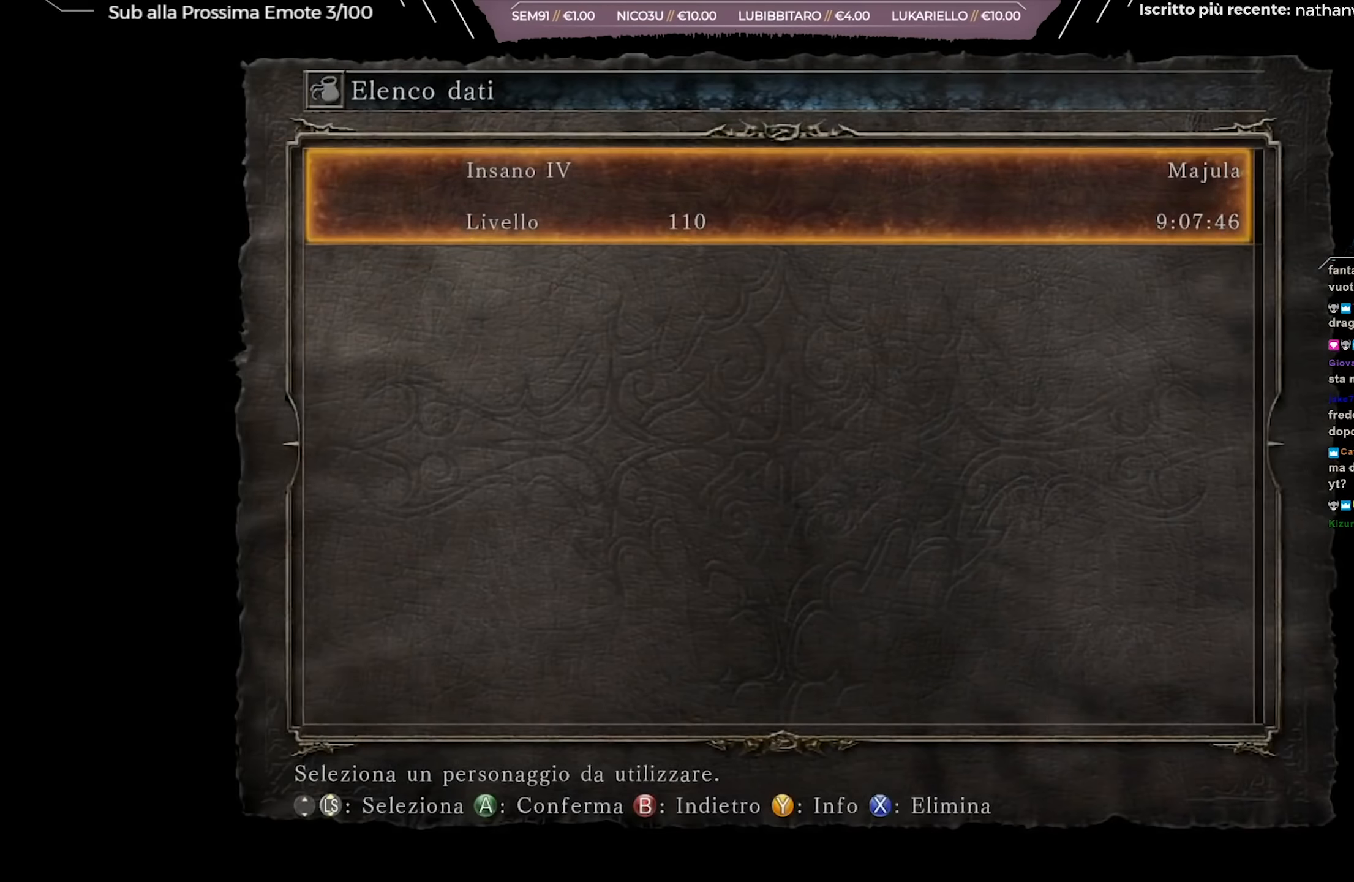
{"buttons": [], "left_stick": "center", "right_stick": "center", "events": [[67, "A", "up"]]}